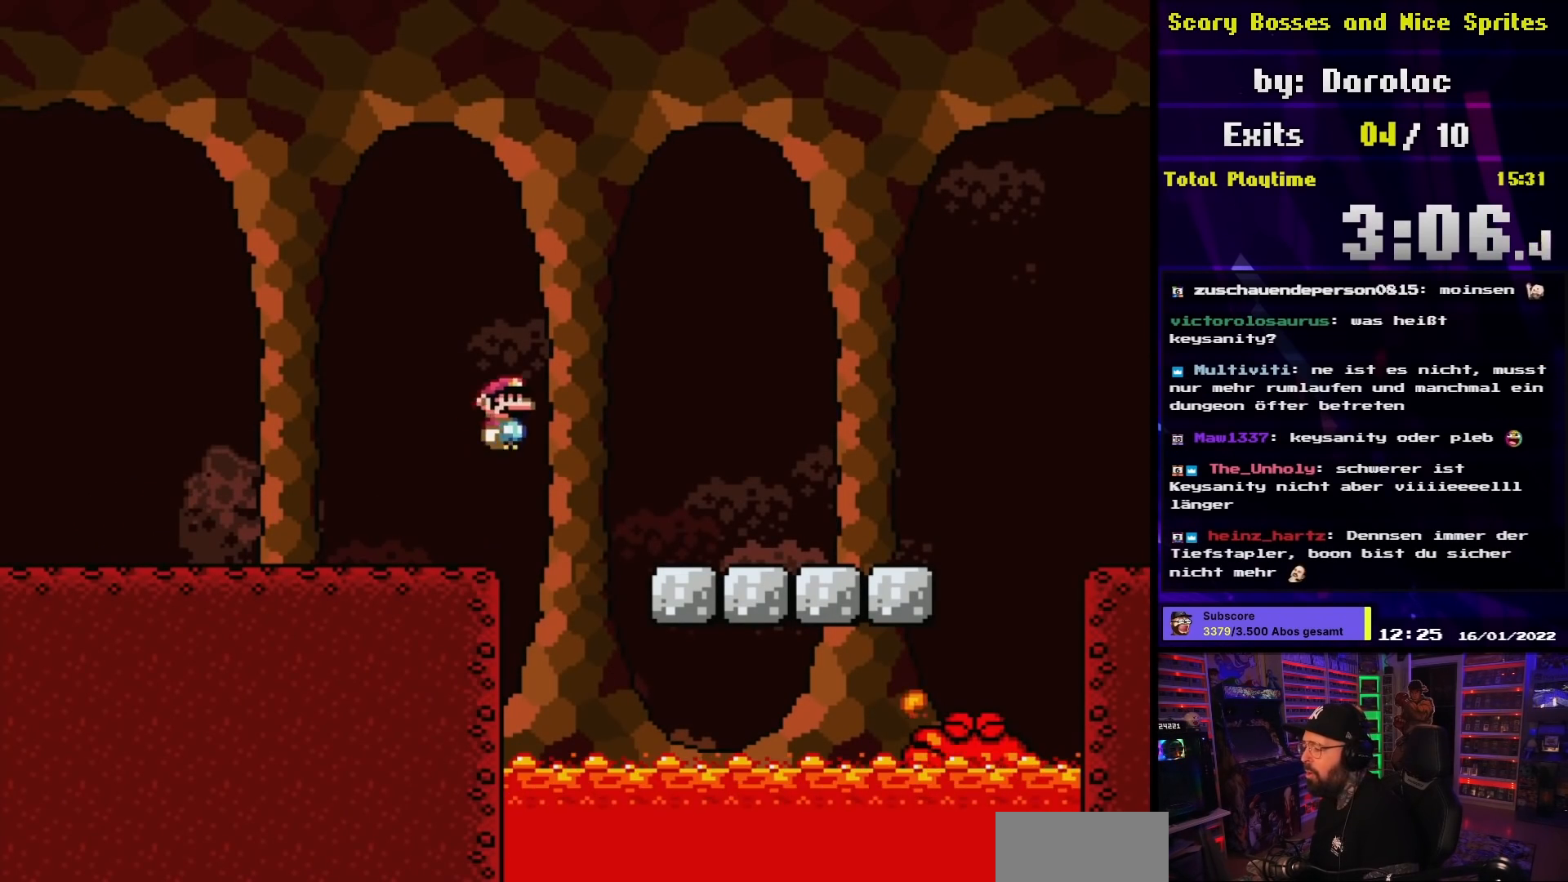
Gameplay with a controller (Nintendo layout); each line is a JSON object with the inputs held at the frame after it. "events" lists button and stick changes between this image and that frame as [ms after this image, input, new state], when the widget could be followed in between. Not read: L3 R3.
{"buttons": ["Y", "DPAD_UP", "DPAD_LEFT"], "events": [[17, "B", "up"], [350, "DPAD_UP", "down"], [367, "DPAD_RIGHT", "up"], [383, "DPAD_LEFT", "down"], [383, "DPAD_UP", "up"], [500, "DPAD_UP", "down"]]}
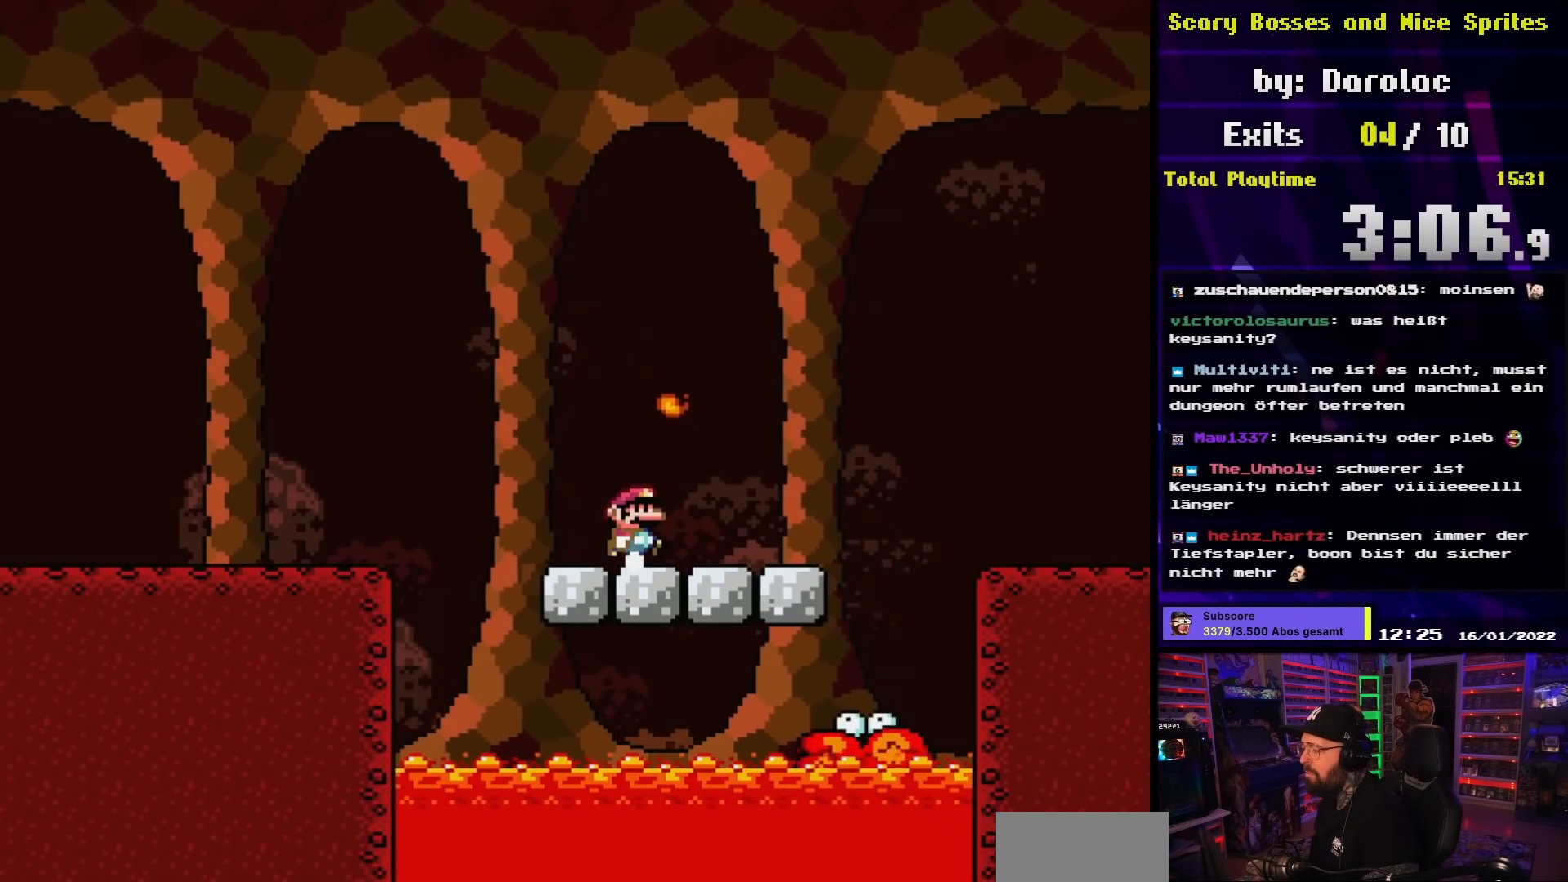
{"buttons": ["Y", "DPAD_RIGHT"], "events": [[17, "DPAD_LEFT", "up"], [17, "DPAD_RIGHT", "down"], [17, "DPAD_UP", "up"], [250, "B", "down"], [450, "B", "up"]]}
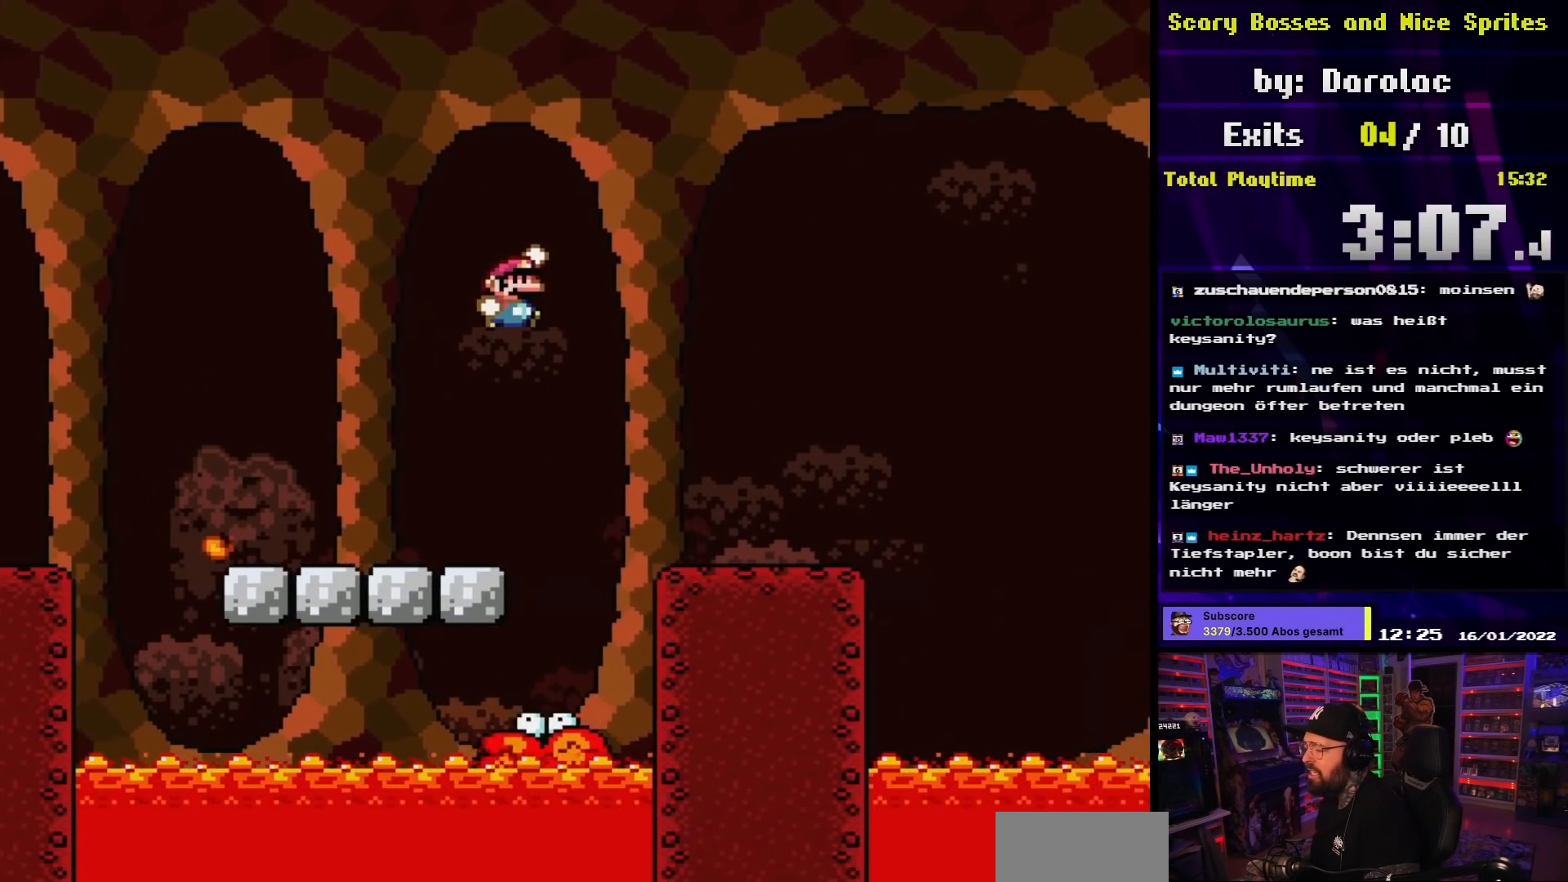
{"buttons": ["Y", "DPAD_RIGHT"], "events": [[133, "DPAD_RIGHT", "up"], [500, "DPAD_RIGHT", "down"]]}
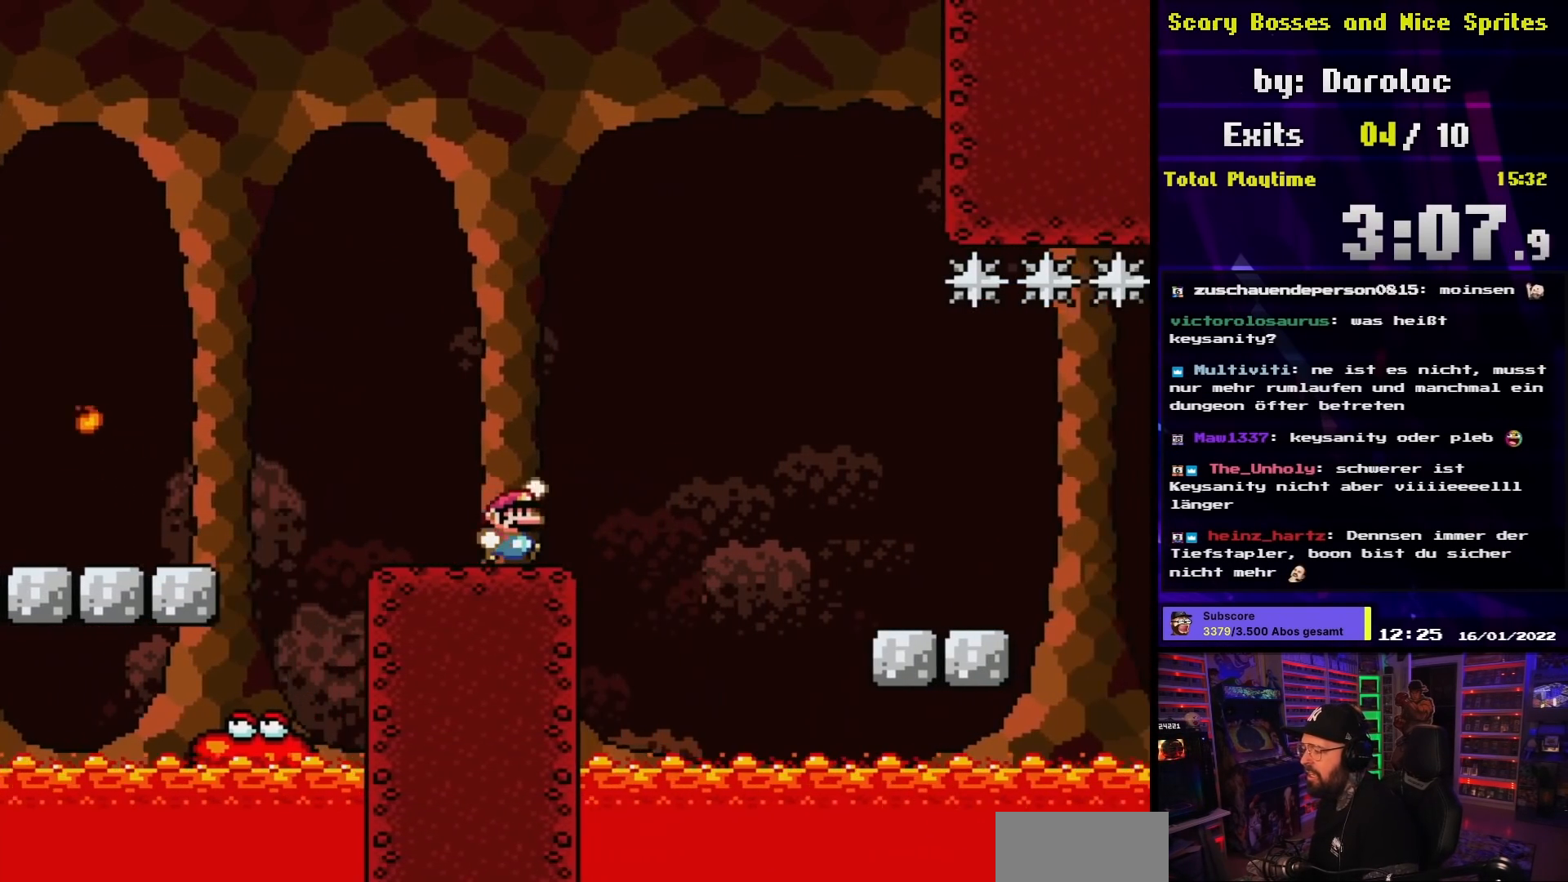
{"buttons": ["X"], "events": [[33, "B", "down"], [117, "B", "up"], [267, "DPAD_LEFT", "down"], [267, "DPAD_RIGHT", "up"], [283, "B", "down"], [283, "DPAD_LEFT", "up"], [283, "DPAD_RIGHT", "down"], [300, "DPAD_RIGHT", "up"], [400, "B", "up"], [483, "Y", "up"], [500, "X", "down"]]}
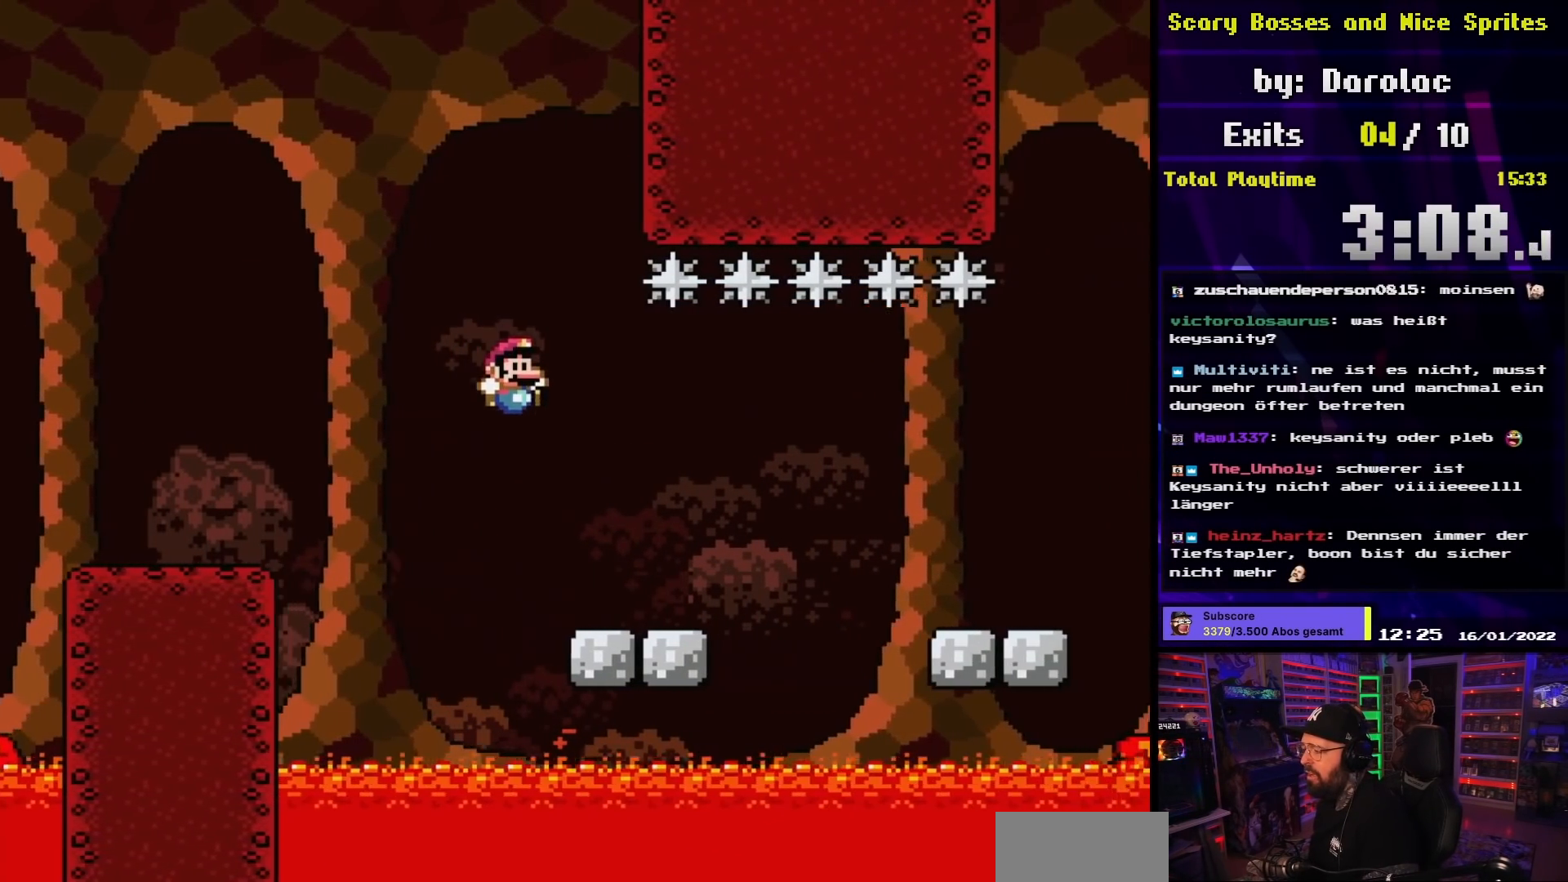
{"buttons": ["A", "X", "DPAD_RIGHT"], "events": [[167, "DPAD_LEFT", "down"], [267, "DPAD_LEFT", "up"], [300, "DPAD_RIGHT", "down"], [417, "A", "down"]]}
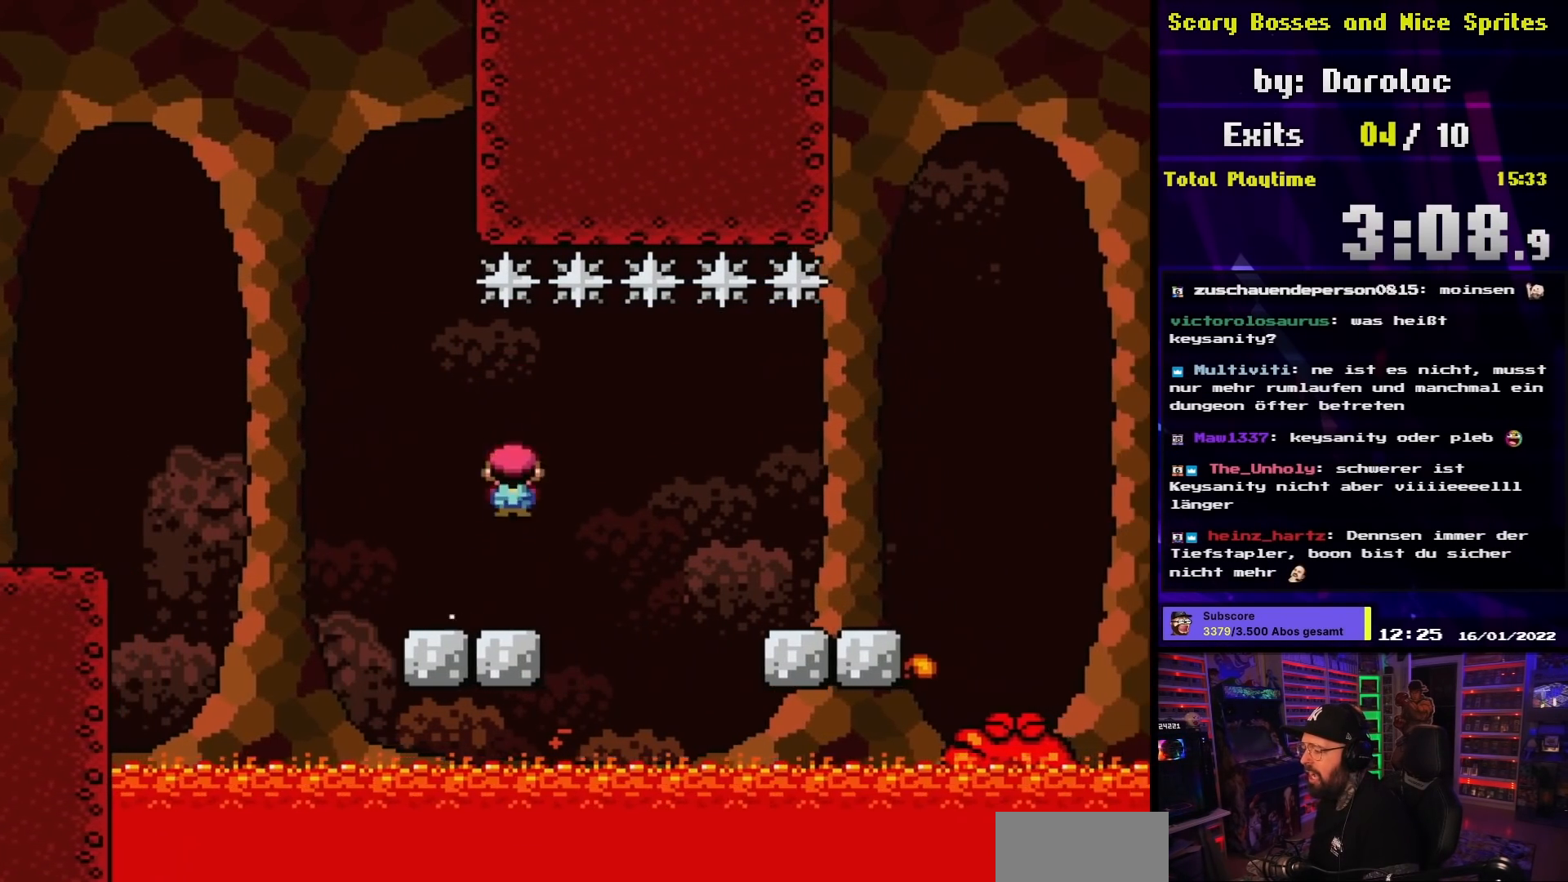
{"buttons": ["X", "Y", "DPAD_LEFT"], "events": [[400, "A", "up"], [467, "DPAD_RIGHT", "up"], [467, "DPAD_UP", "down"], [483, "DPAD_LEFT", "down"], [483, "DPAD_UP", "up"], [500, "Y", "down"]]}
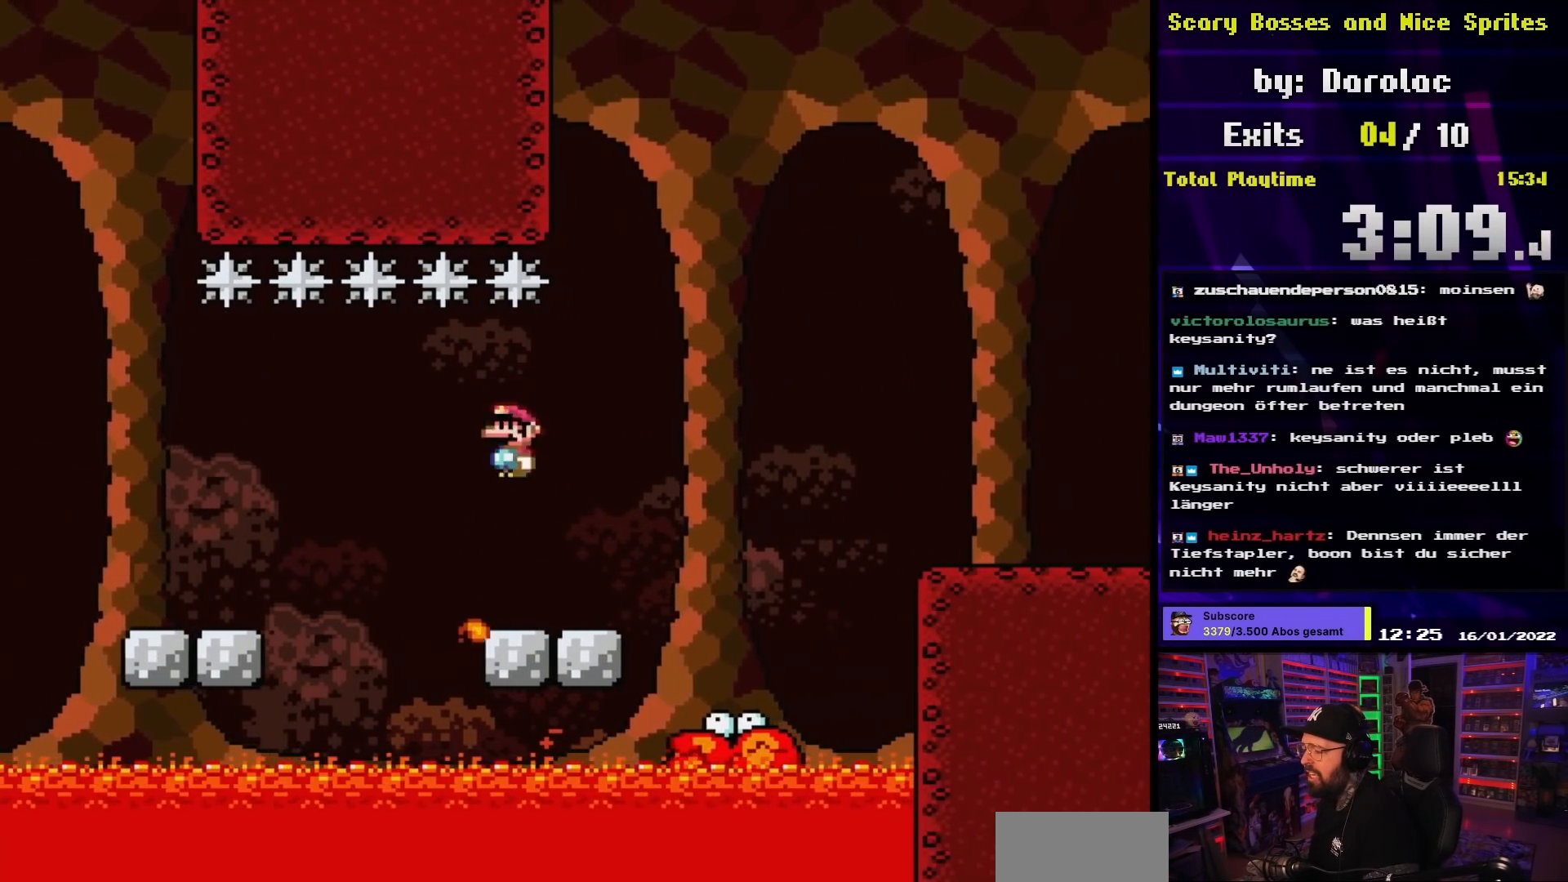
{"buttons": ["B", "Y", "DPAD_RIGHT"], "events": [[17, "X", "up"], [67, "DPAD_UP", "down"], [83, "DPAD_LEFT", "up"], [83, "DPAD_RIGHT", "down"], [83, "DPAD_UP", "up"], [217, "B", "down"]]}
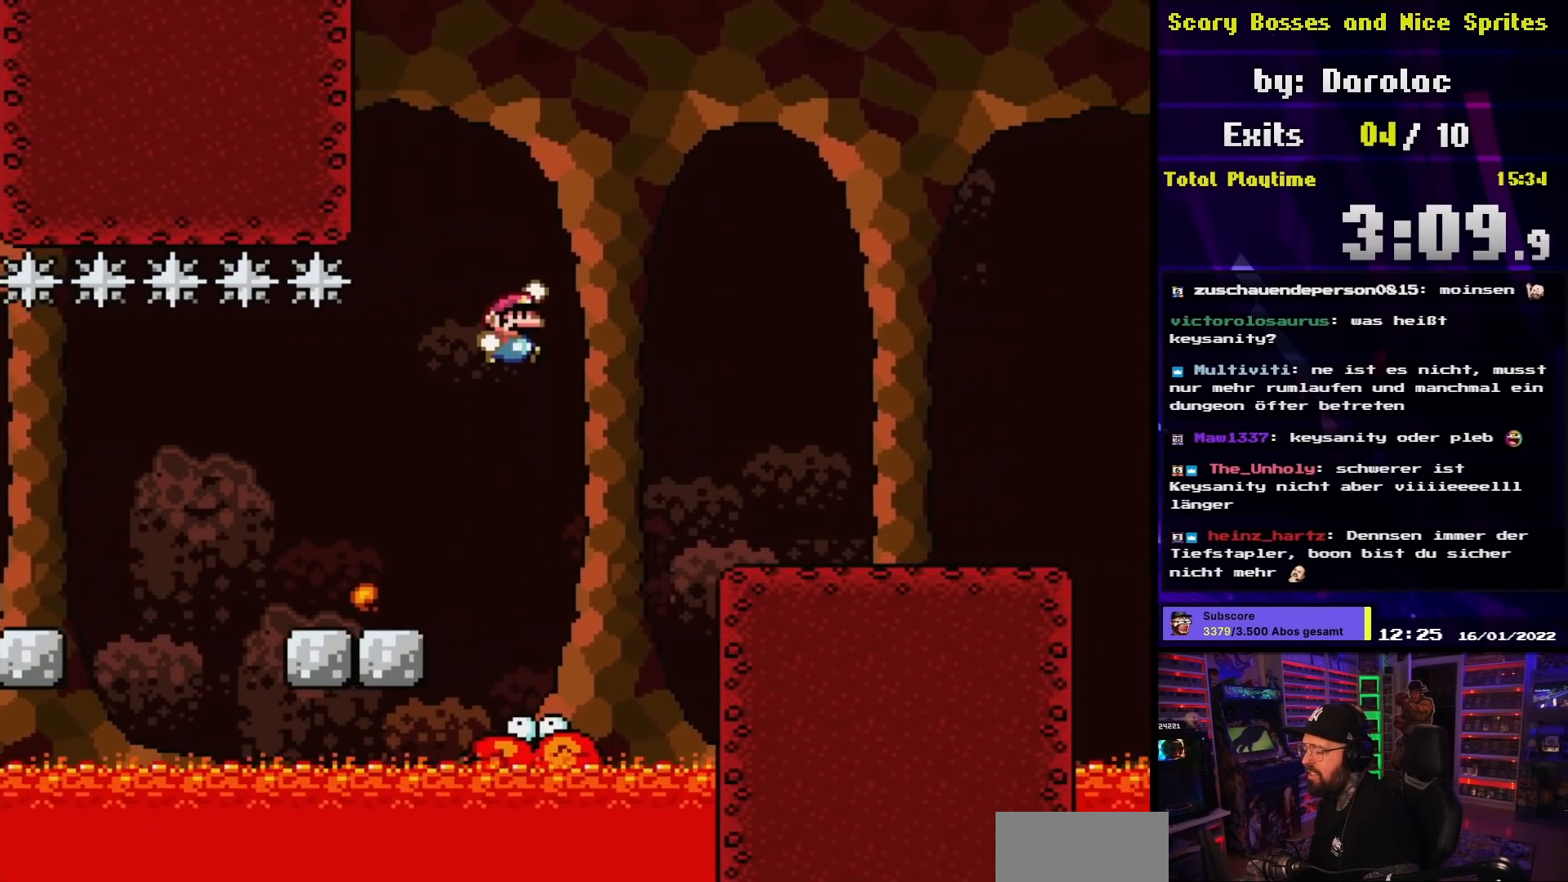
{"buttons": ["Y", "DPAD_RIGHT"], "events": [[483, "B", "up"]]}
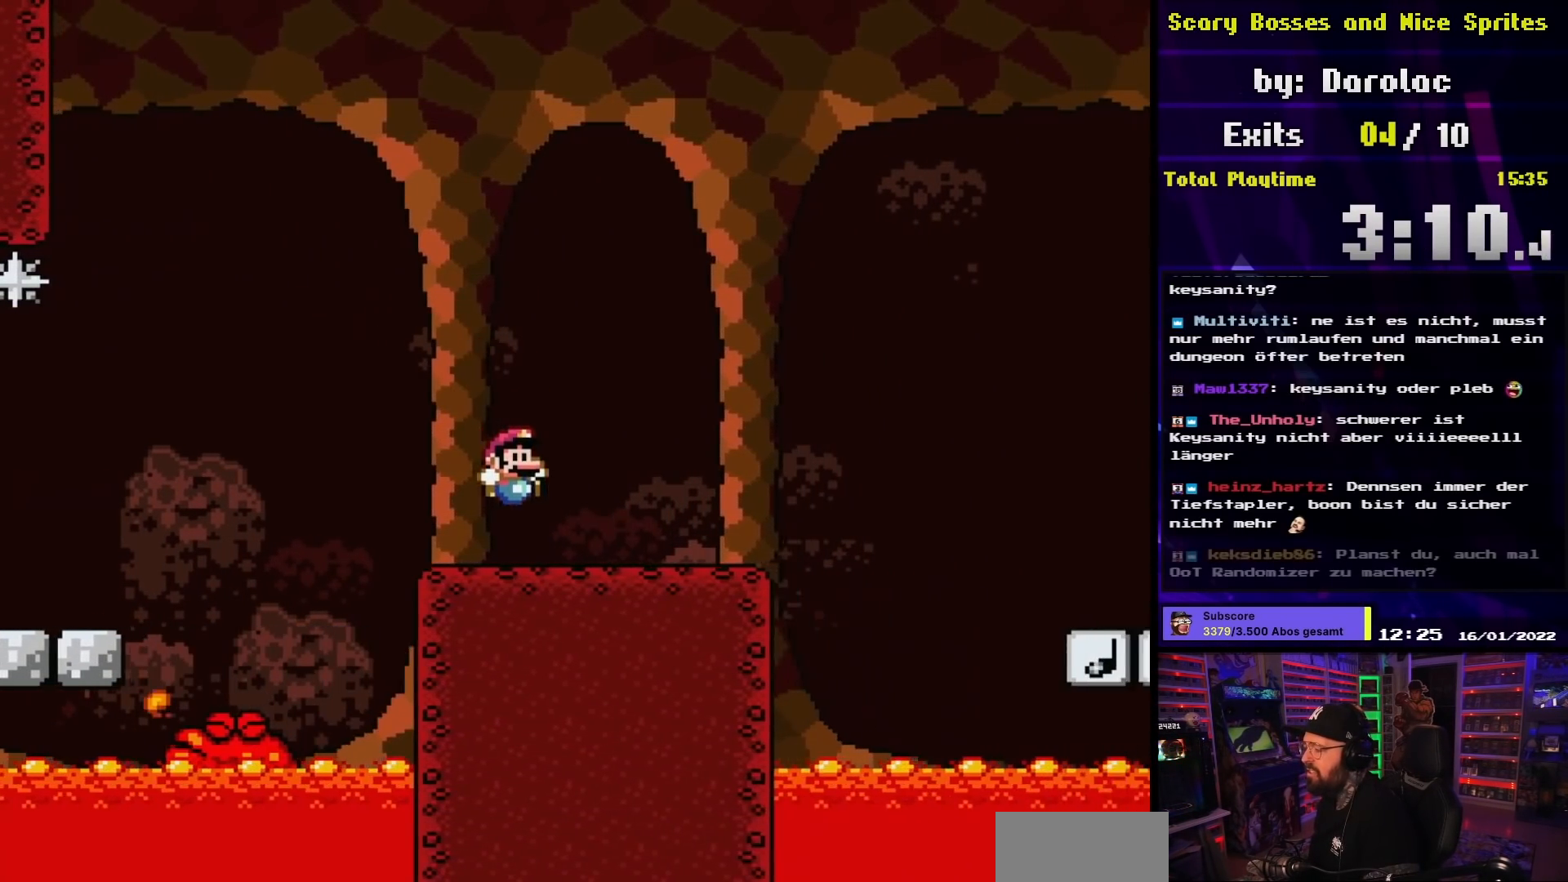
{"buttons": ["A", "X", "DPAD_RIGHT"], "events": [[17, "Y", "up"], [33, "X", "down"], [67, "A", "down"], [67, "DPAD_LEFT", "down"], [67, "DPAD_RIGHT", "up"], [67, "X", "up"], [83, "A", "up"], [83, "DPAD_LEFT", "up"], [83, "DPAD_RIGHT", "down"], [83, "X", "down"], [367, "A", "down"]]}
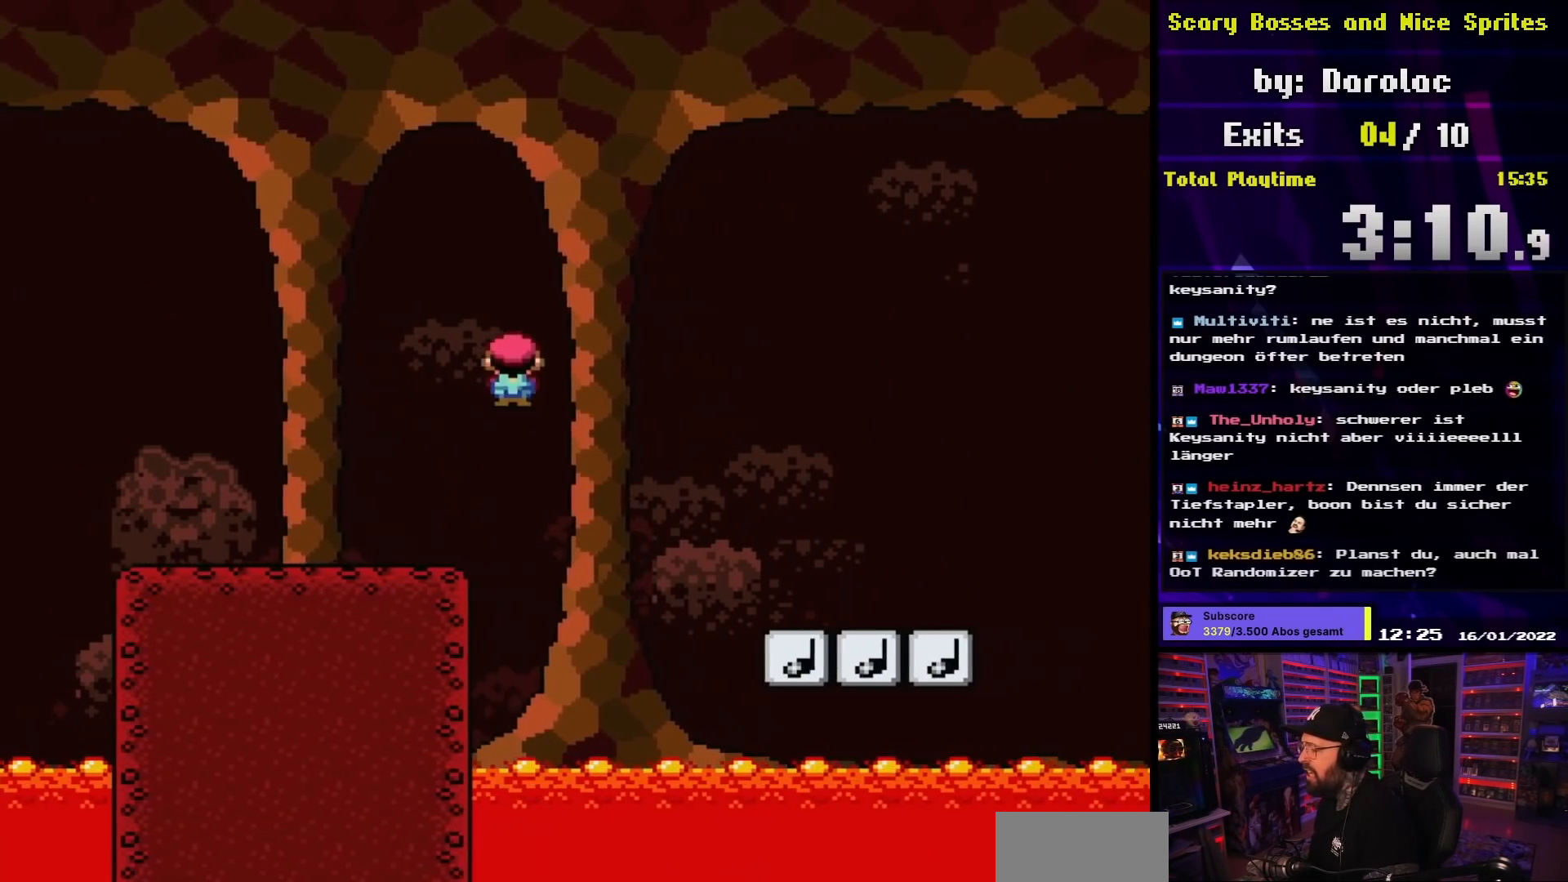
{"buttons": ["A", "X", "DPAD_RIGHT"], "events": []}
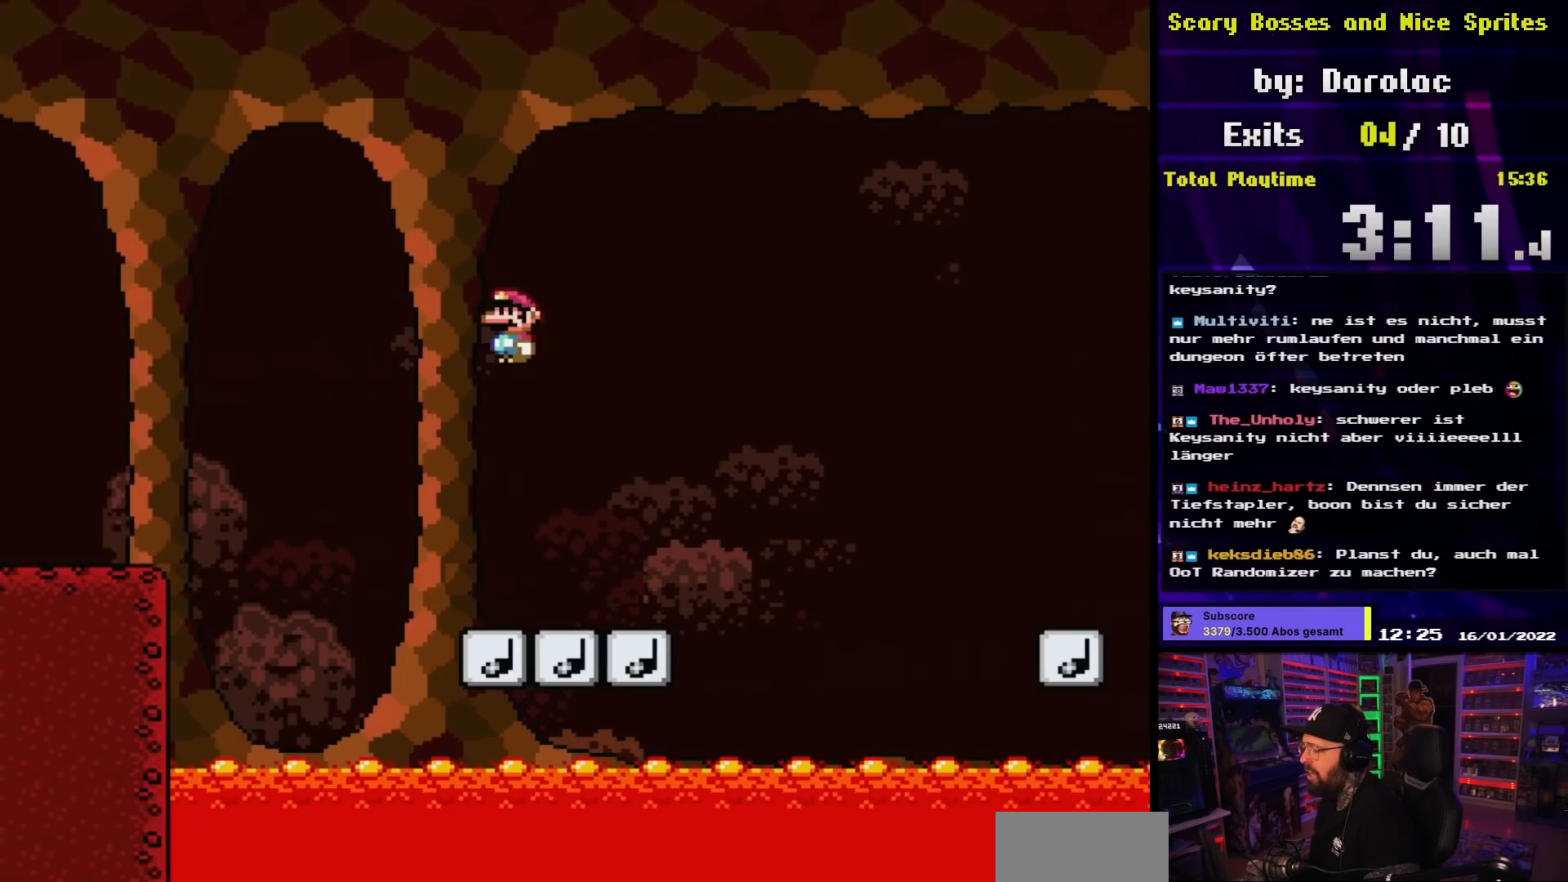
{"buttons": ["B", "Y", "DPAD_RIGHT"], "events": [[167, "A", "up"], [167, "DPAD_RIGHT", "up"], [167, "DPAD_UP", "down"], [167, "Y", "down"], [183, "DPAD_LEFT", "down"], [183, "DPAD_UP", "up"], [183, "X", "up"], [300, "DPAD_LEFT", "up"], [350, "B", "down"], [367, "DPAD_RIGHT", "down"]]}
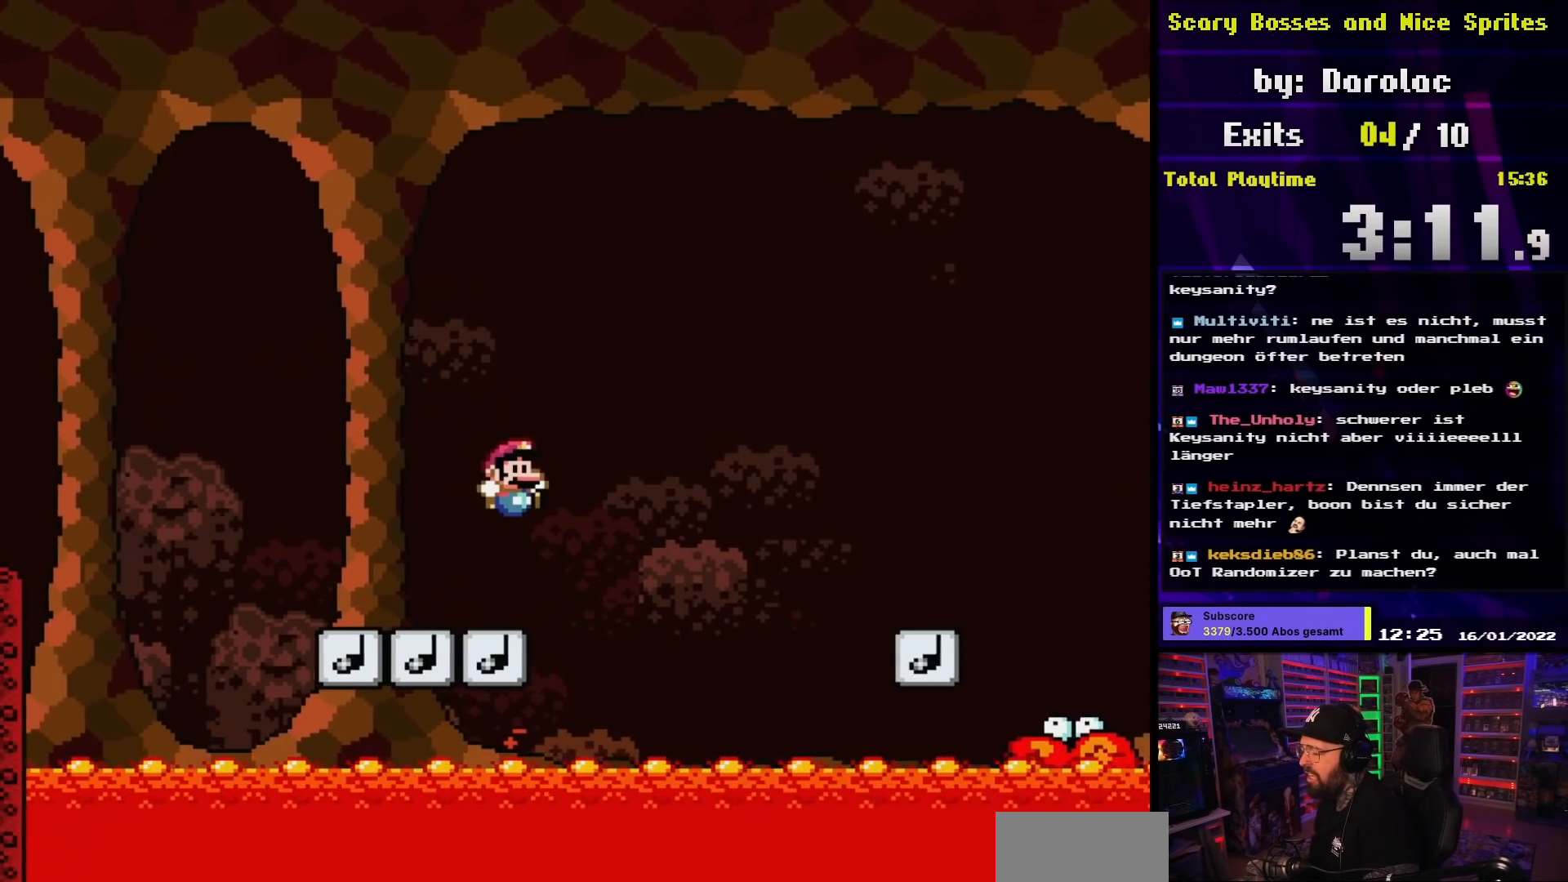
{"buttons": ["Y", "DPAD_RIGHT"], "events": [[467, "B", "up"]]}
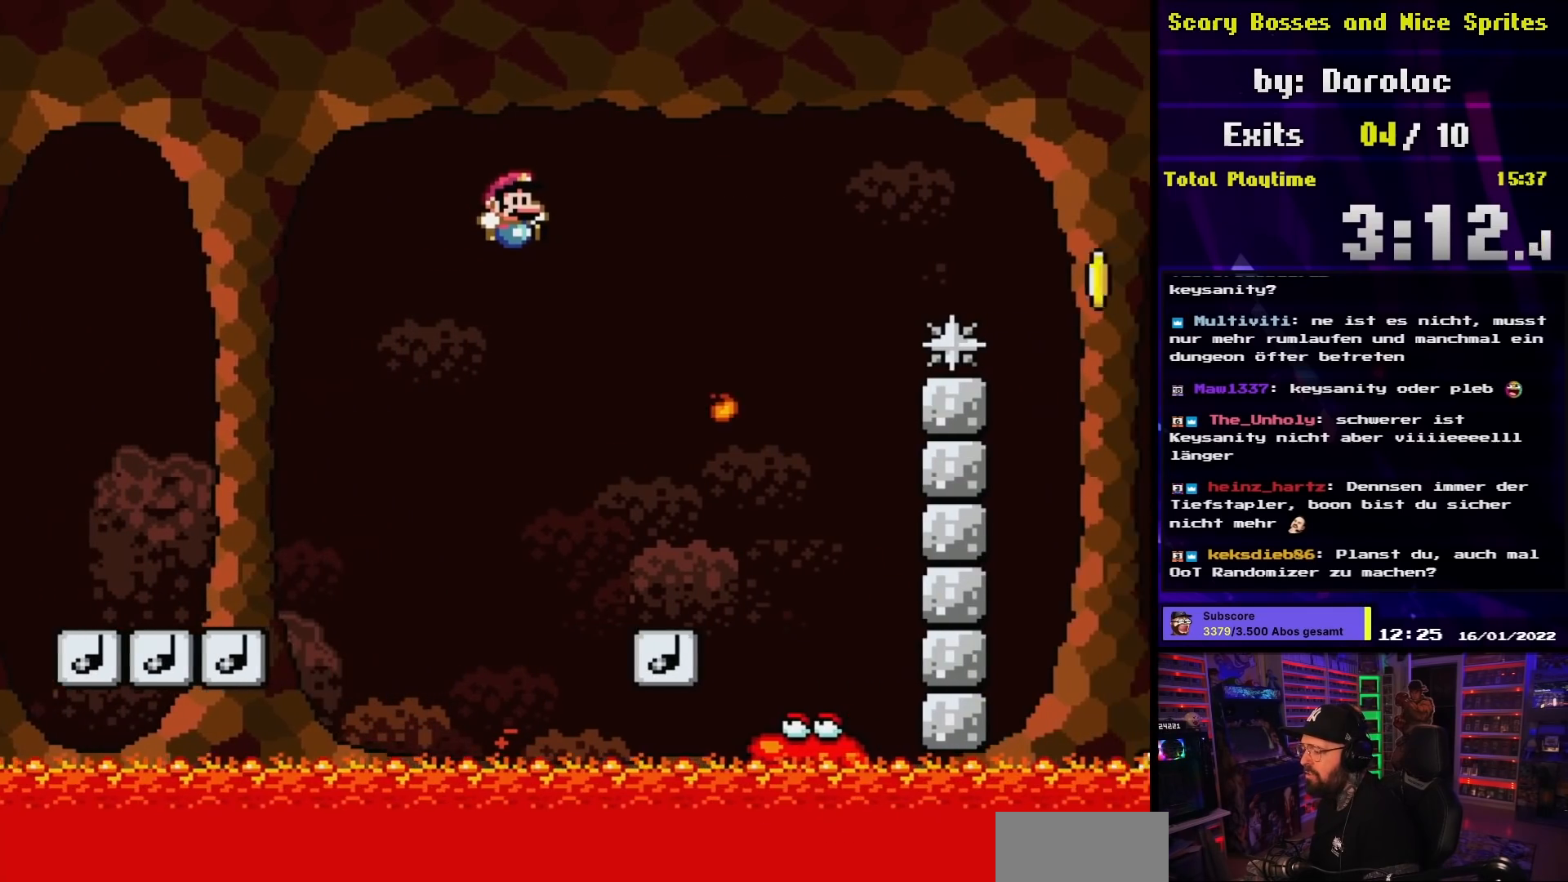
{"buttons": ["B", "Y", "DPAD_RIGHT"], "events": [[217, "DPAD_LEFT", "down"], [217, "DPAD_RIGHT", "up"], [217, "DPAD_UP", "down"], [233, "DPAD_UP", "up"], [350, "DPAD_UP", "down"], [400, "B", "down"], [400, "DPAD_LEFT", "up"], [400, "DPAD_UP", "up"], [417, "DPAD_RIGHT", "down"]]}
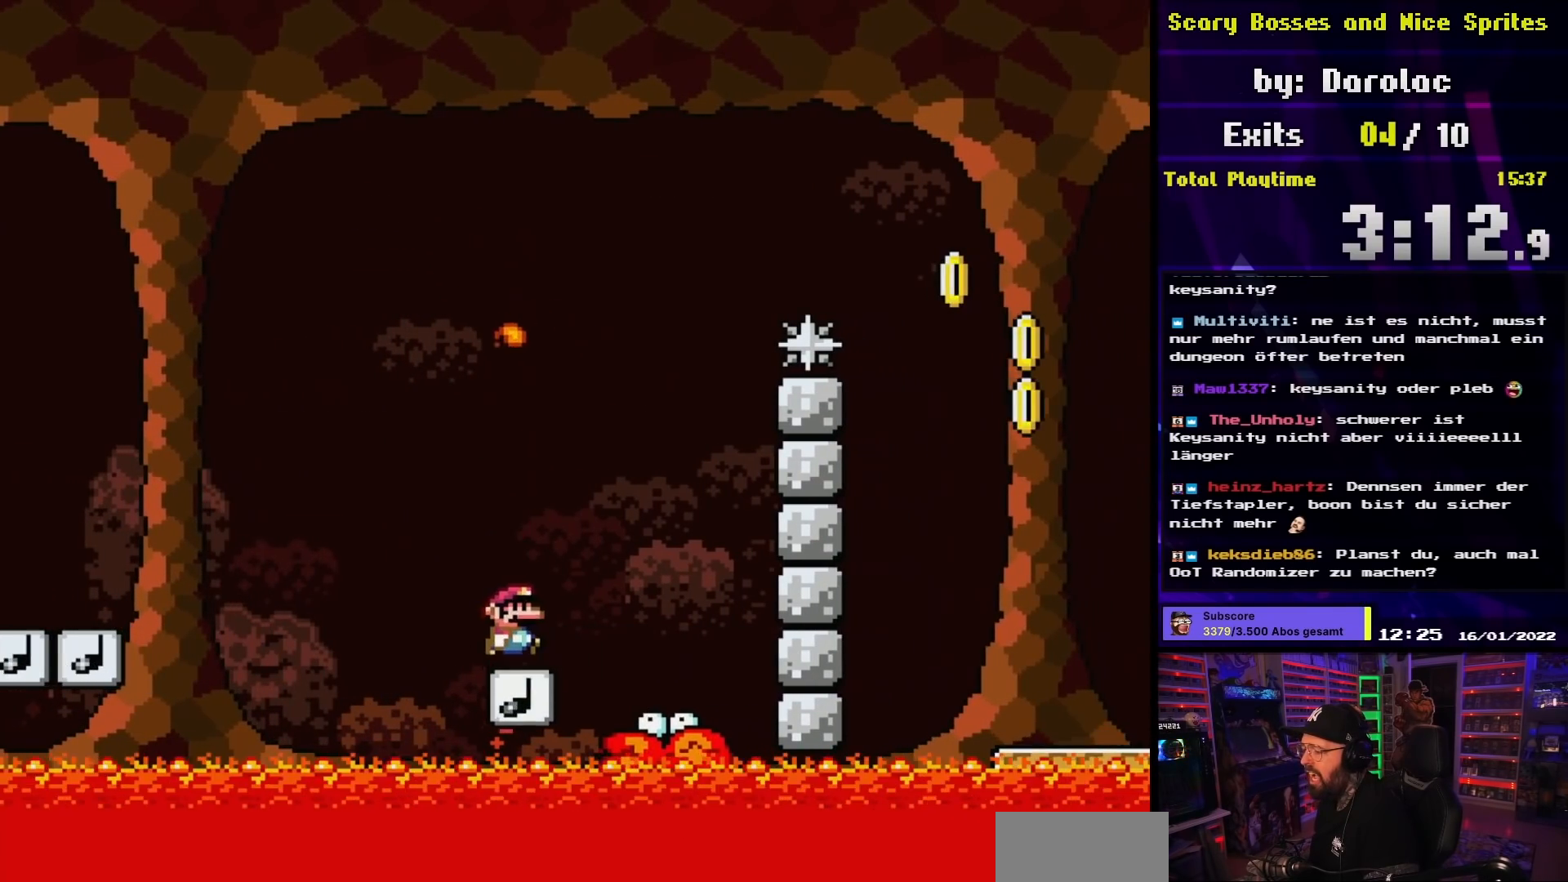
{"buttons": ["B", "Y", "DPAD_RIGHT"], "events": []}
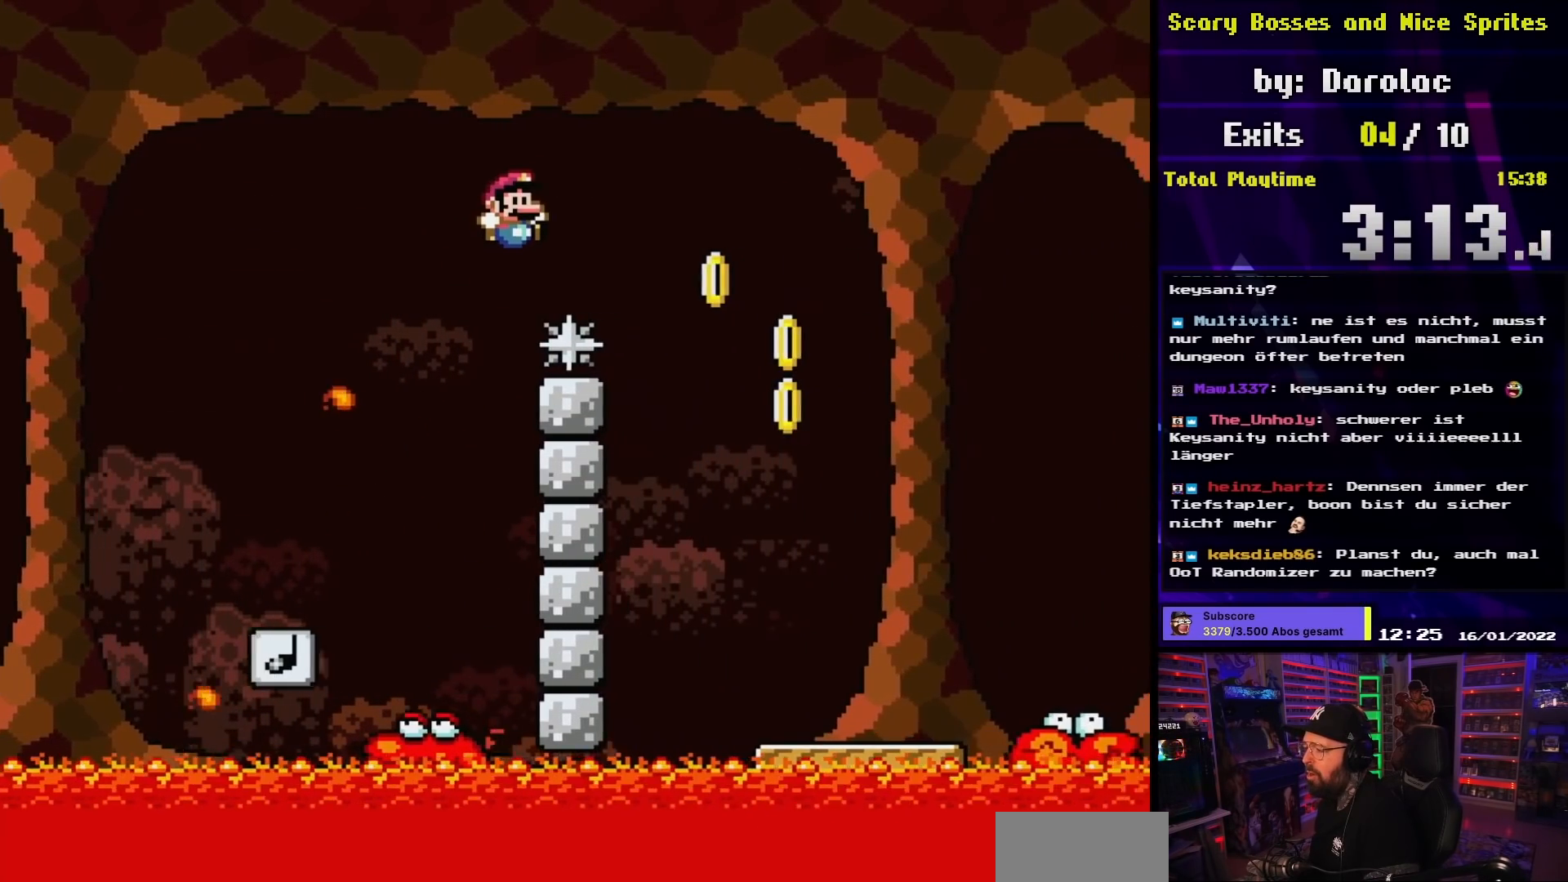
{"buttons": ["B", "Y", "DPAD_LEFT"], "events": [[483, "DPAD_RIGHT", "up"], [483, "DPAD_UP", "down"], [500, "DPAD_LEFT", "down"], [500, "DPAD_UP", "up"]]}
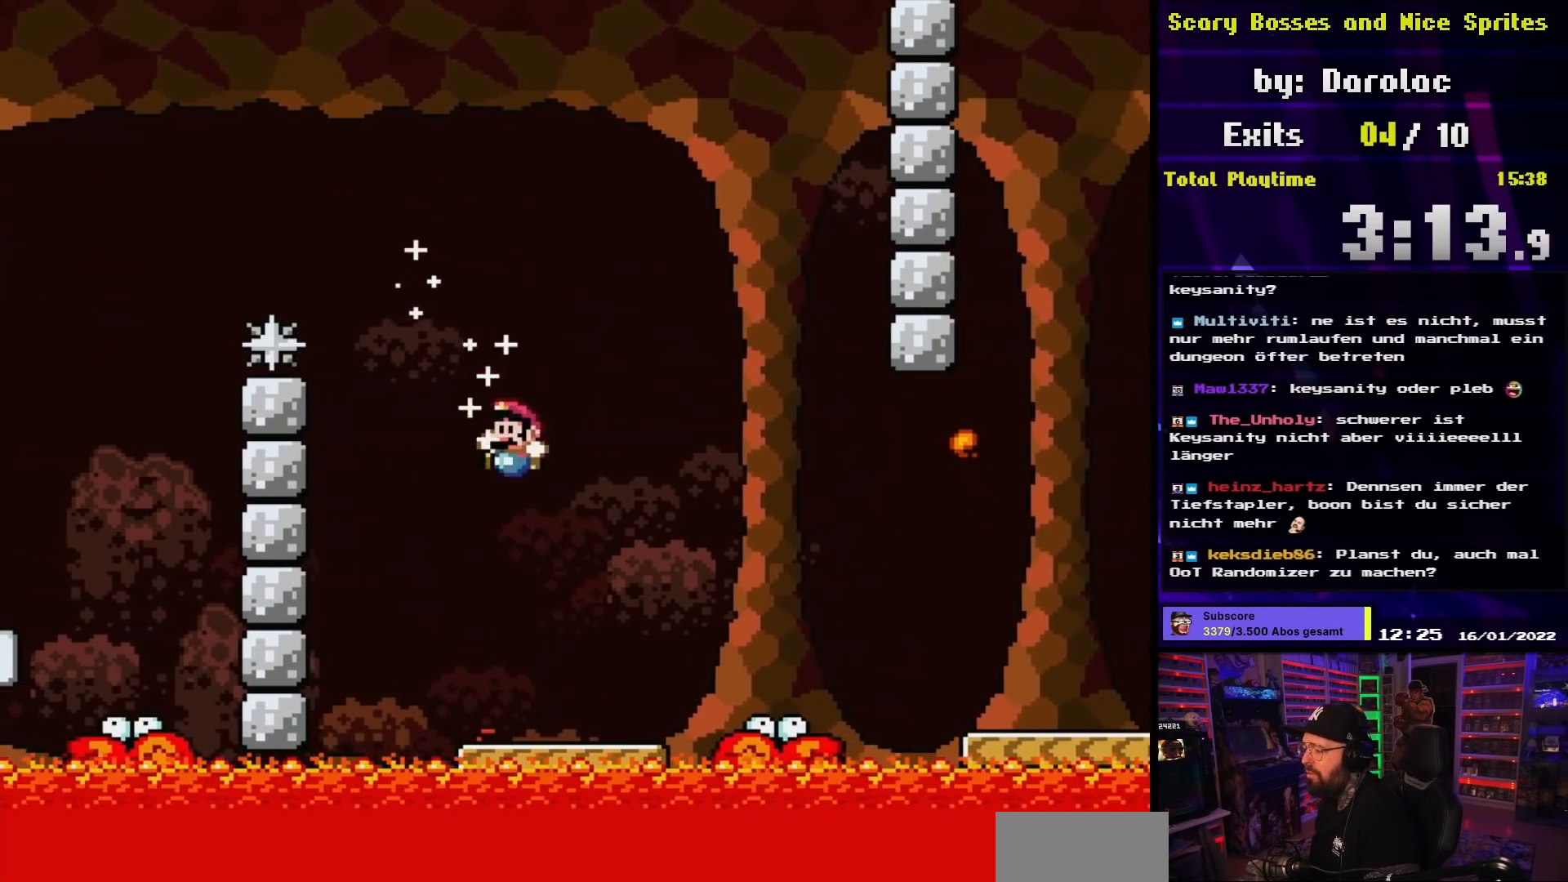
{"buttons": ["A", "X", "DPAD_RIGHT"], "events": [[117, "DPAD_LEFT", "up"], [167, "DPAD_RIGHT", "down"], [183, "B", "up"], [233, "X", "down"], [233, "Y", "up"], [483, "A", "down"]]}
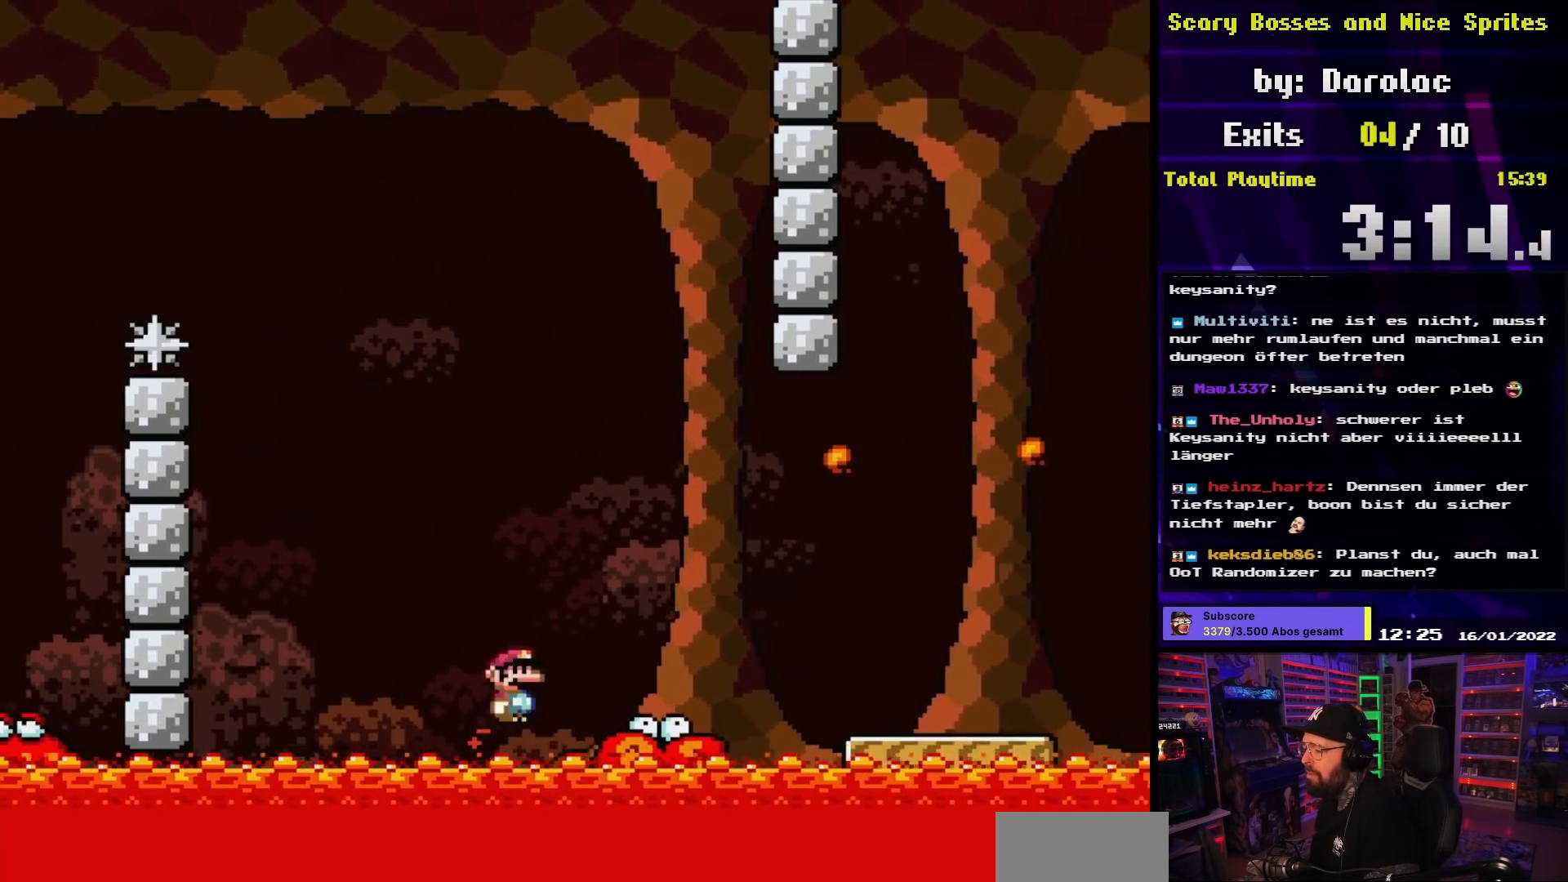
{"buttons": ["A", "X", "DPAD_RIGHT"], "events": [[417, "DPAD_LEFT", "down"], [417, "X", "up"], [433, "DPAD_LEFT", "up"], [433, "X", "down"]]}
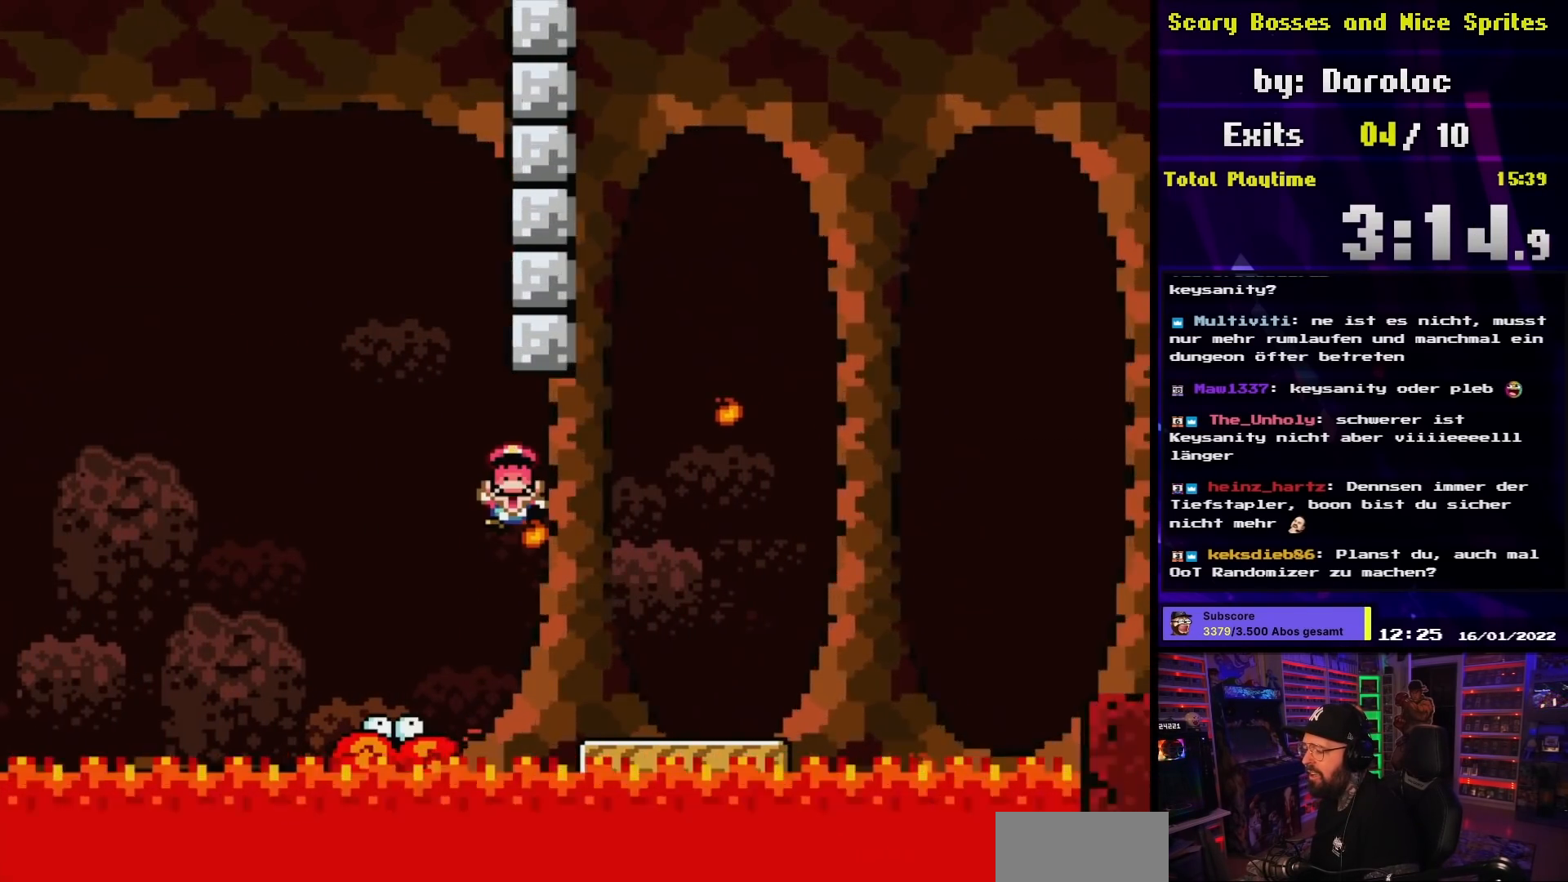
{"buttons": [], "events": [[83, "DPAD_UP", "down"], [100, "DPAD_RIGHT", "up"], [117, "DPAD_LEFT", "down"], [117, "DPAD_UP", "up"], [150, "DPAD_LEFT", "up"], [150, "DPAD_UP", "down"], [167, "DPAD_RIGHT", "down"], [167, "DPAD_UP", "up"], [300, "DPAD_RIGHT", "up"], [333, "A", "up"], [483, "X", "up"]]}
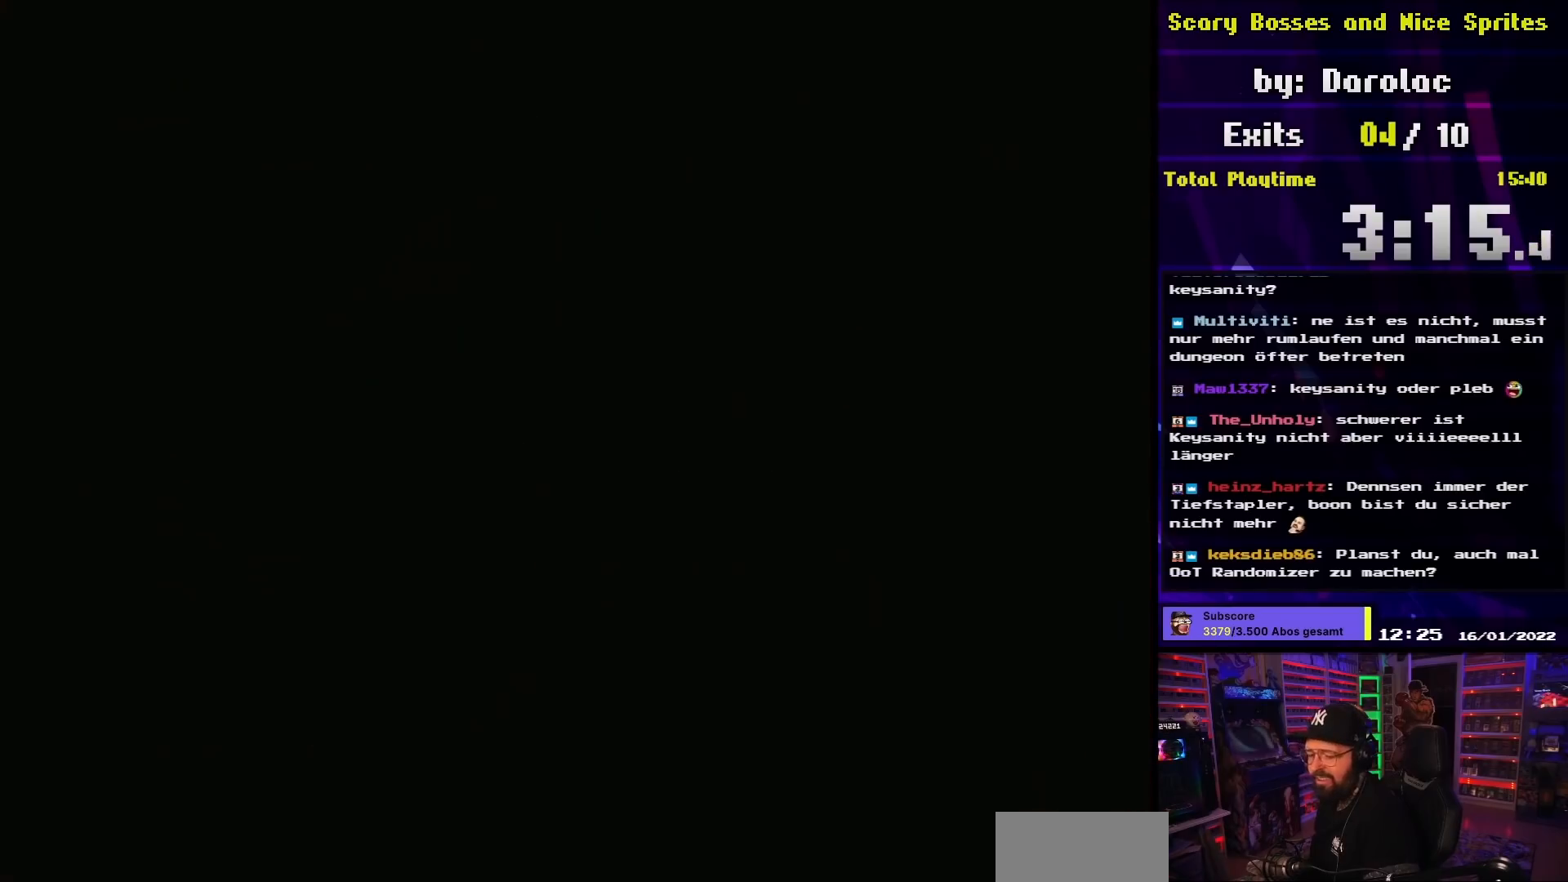
{"buttons": [], "events": []}
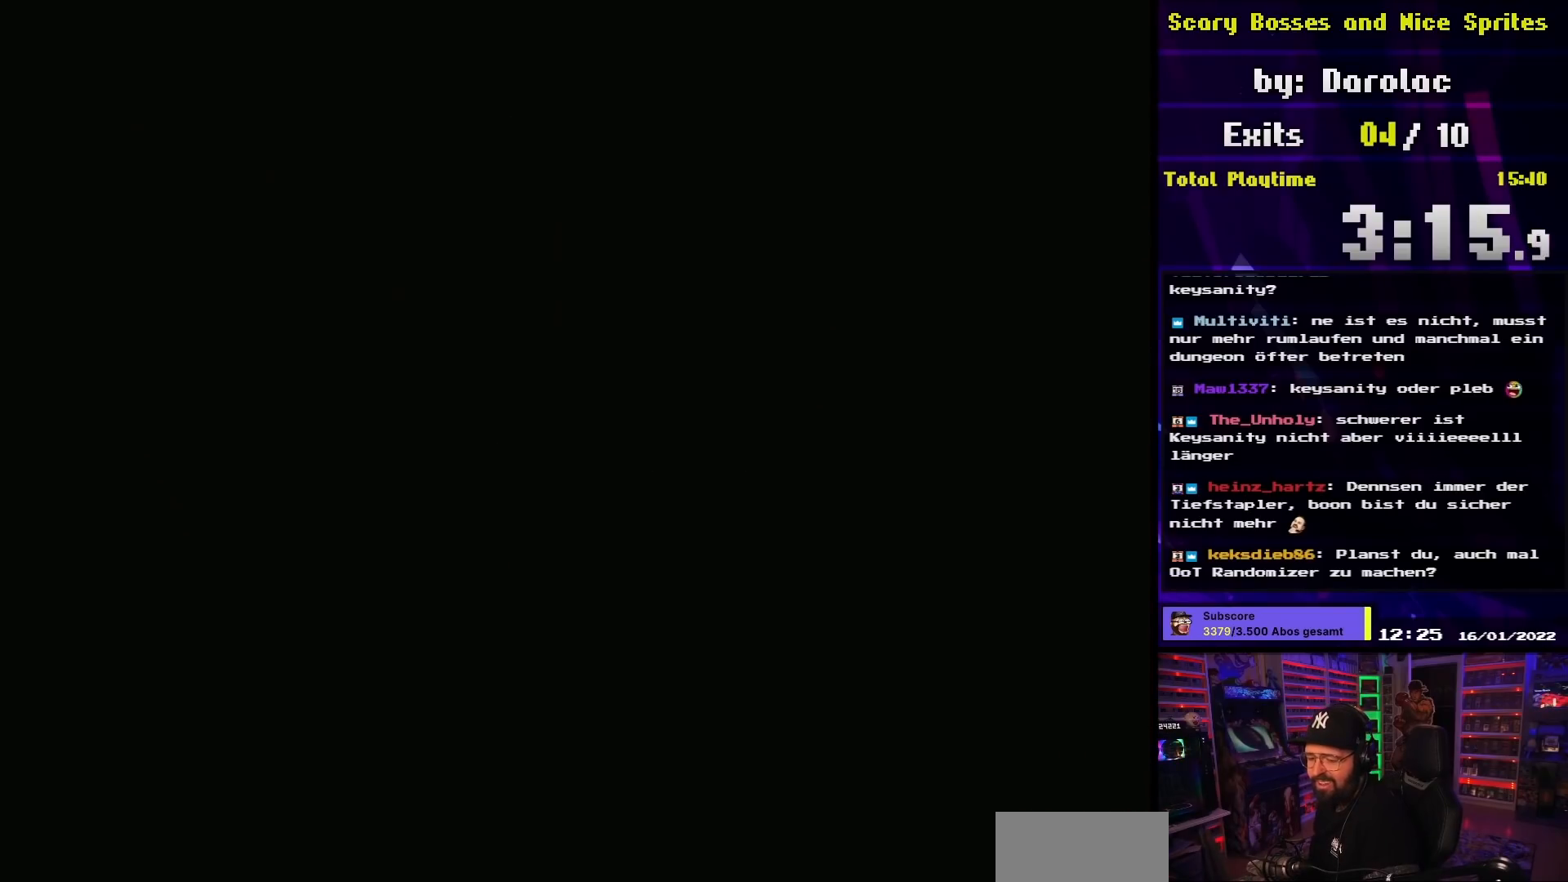
{"buttons": ["A"], "events": [[467, "A", "down"]]}
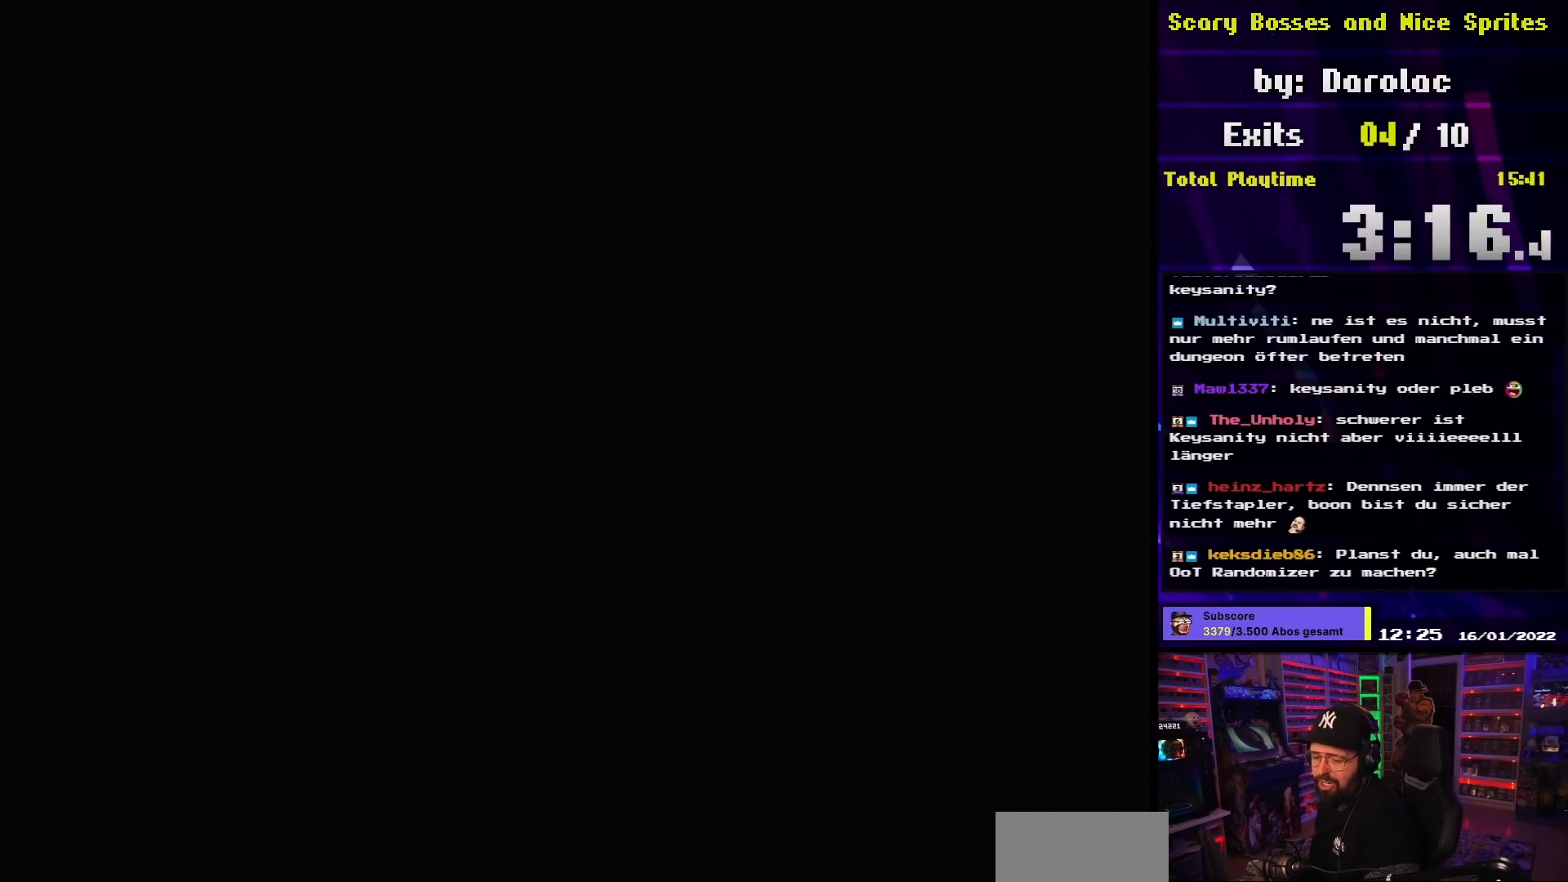
{"buttons": ["Y"], "events": [[33, "A", "up"], [33, "DPAD_RIGHT", "down"], [50, "A", "down"], [50, "DPAD_RIGHT", "up"], [83, "A", "up"], [167, "A", "down"], [267, "A", "up"], [450, "Y", "down"]]}
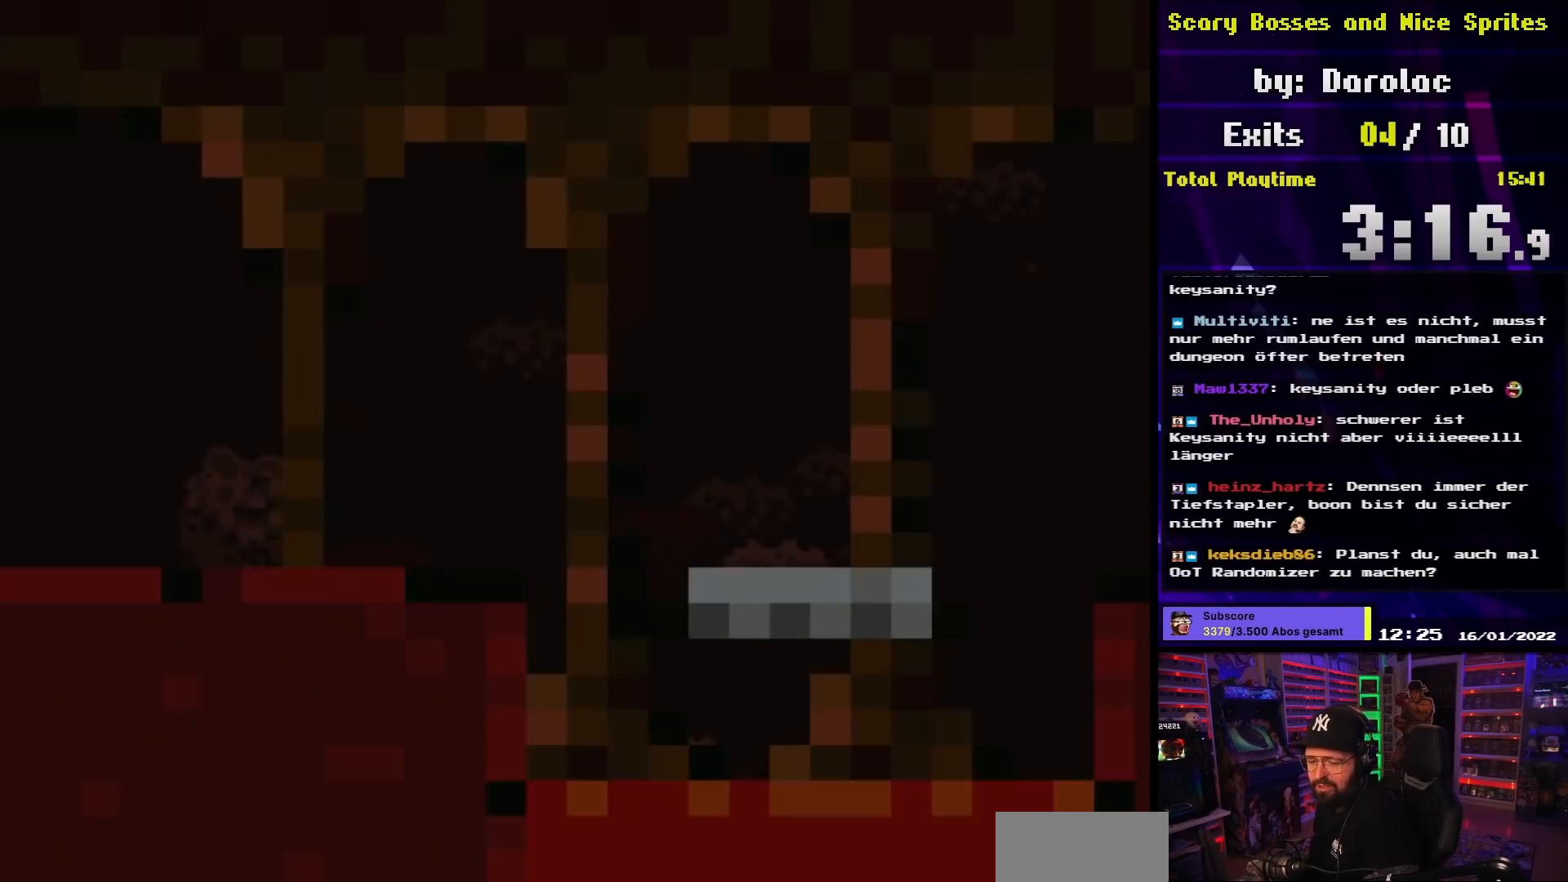
{"buttons": ["Y", "DPAD_RIGHT"], "events": [[367, "DPAD_RIGHT", "down"]]}
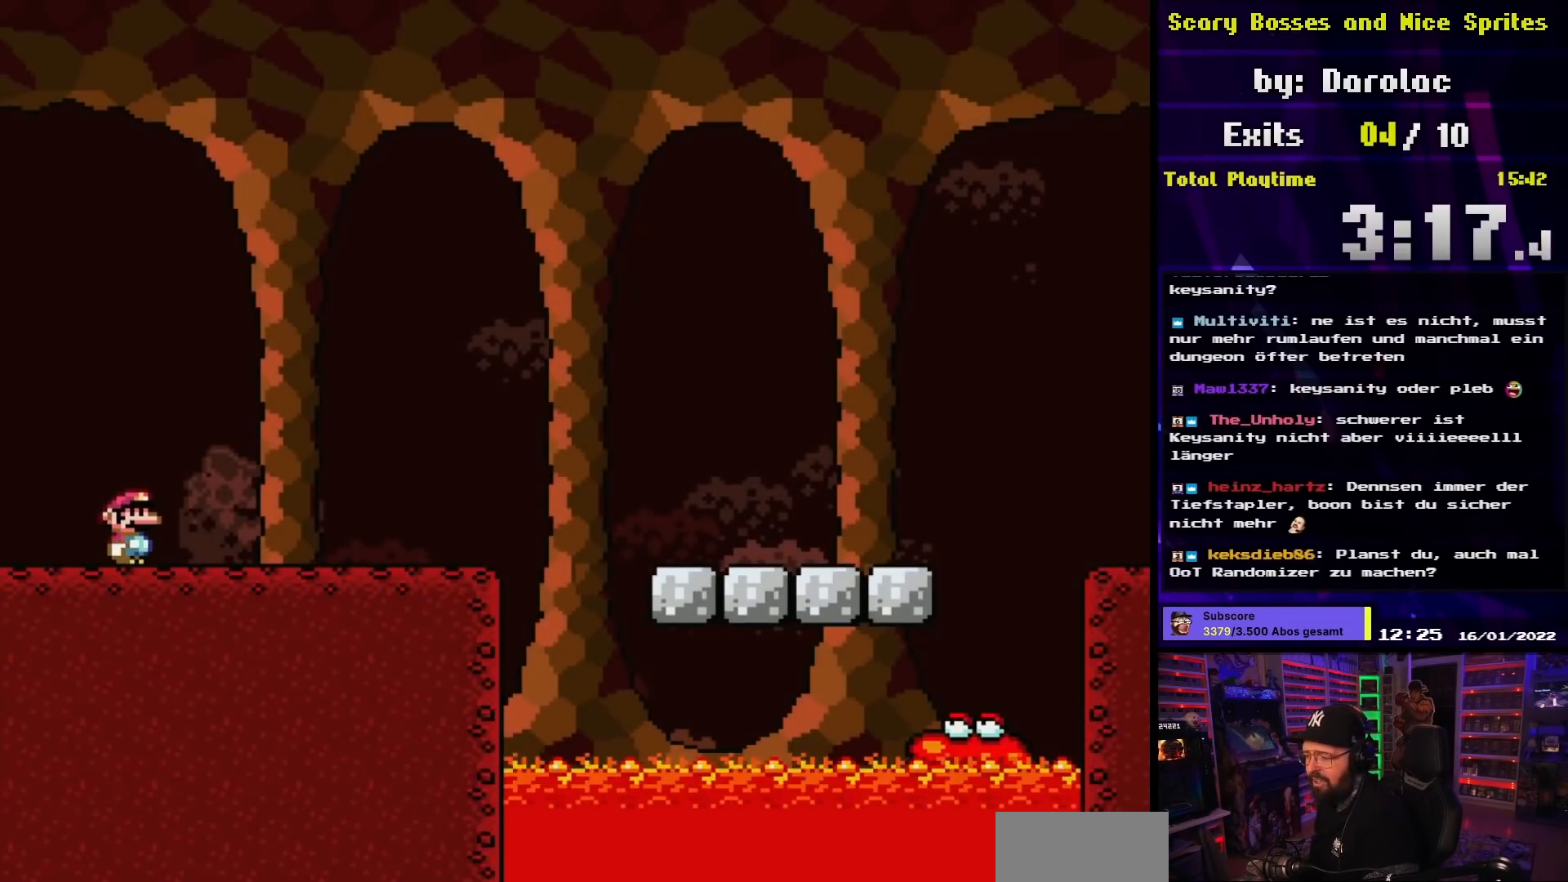
{"buttons": ["Y", "DPAD_RIGHT"], "events": []}
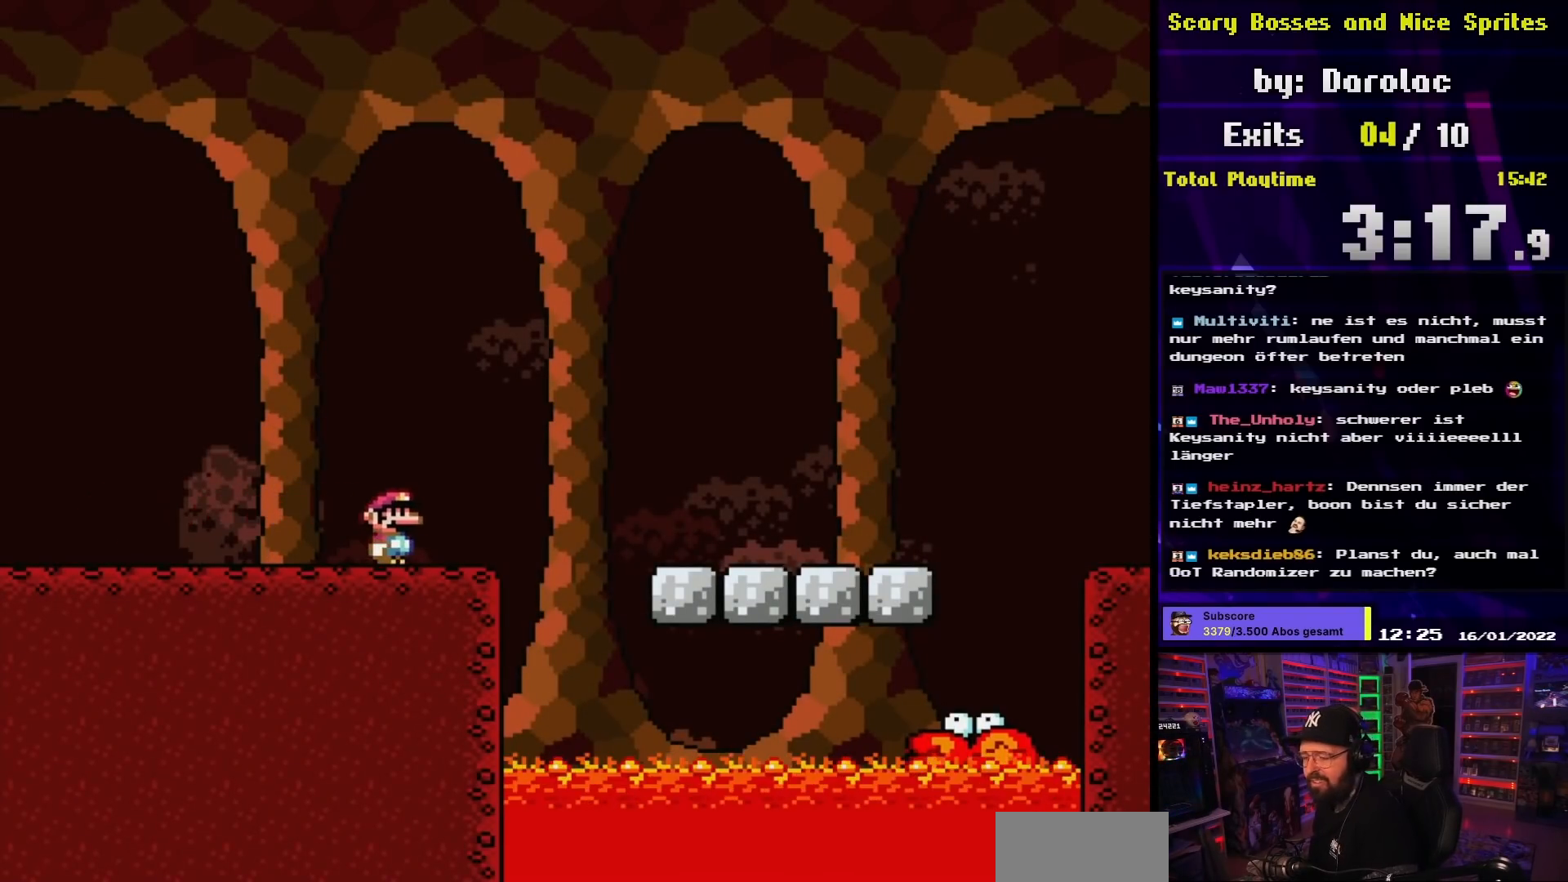
{"buttons": ["Y", "DPAD_RIGHT"], "events": [[100, "B", "down"], [317, "B", "up"], [383, "B", "down"], [500, "B", "up"]]}
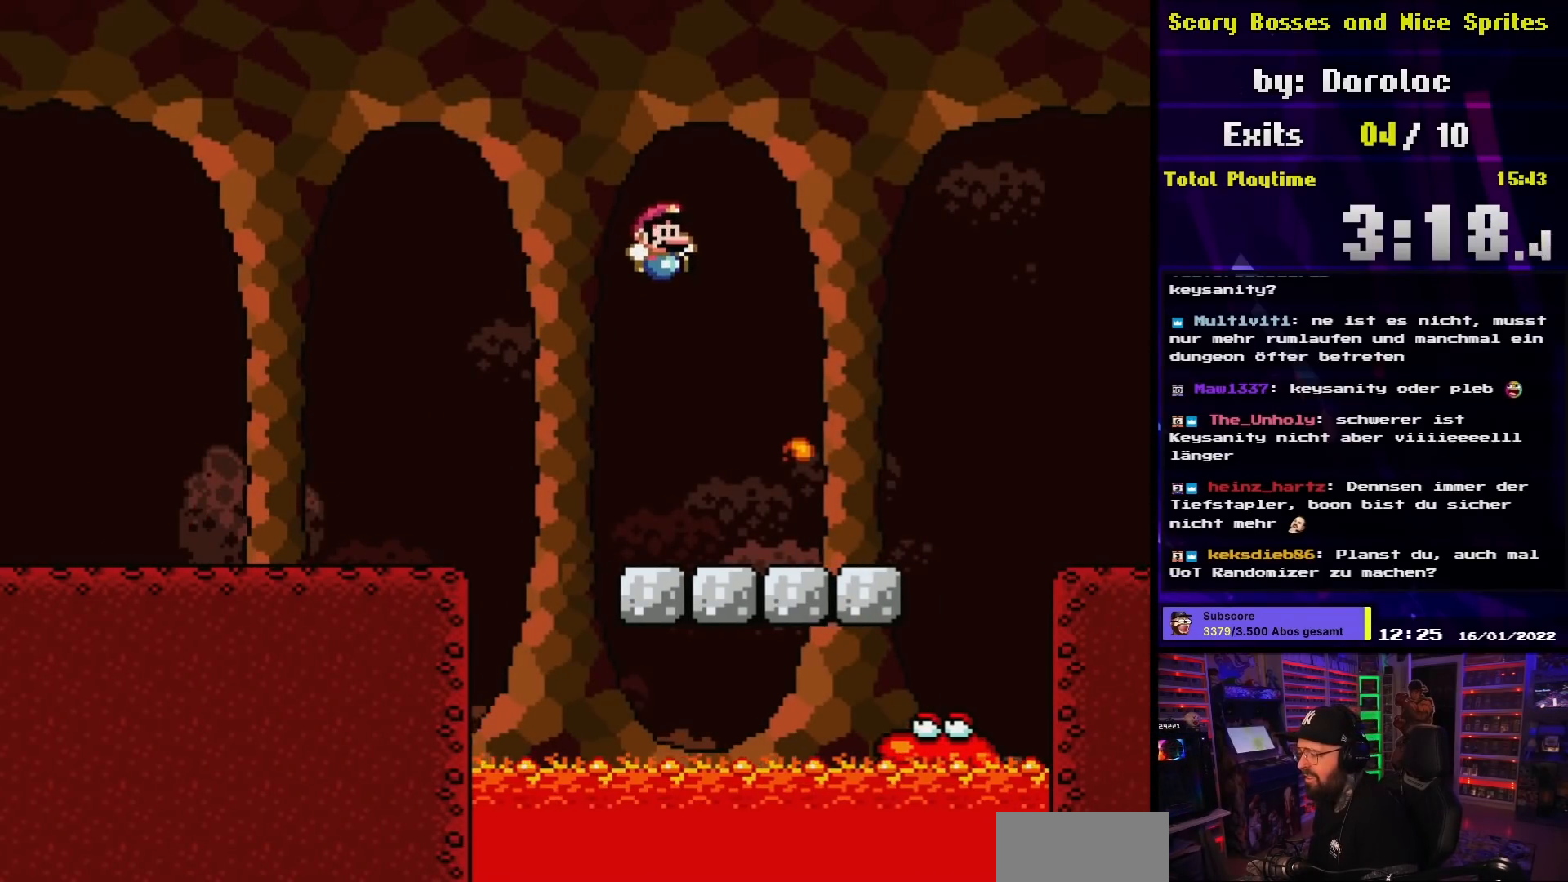
{"buttons": ["Y", "DPAD_RIGHT"], "events": [[100, "B", "down"], [150, "B", "up"], [217, "DPAD_RIGHT", "up"], [217, "DPAD_UP", "down"], [233, "DPAD_LEFT", "down"], [233, "DPAD_UP", "up"], [267, "DPAD_UP", "down"], [283, "DPAD_LEFT", "up"], [300, "DPAD_RIGHT", "down"], [300, "DPAD_UP", "up"], [417, "B", "down"], [467, "B", "up"]]}
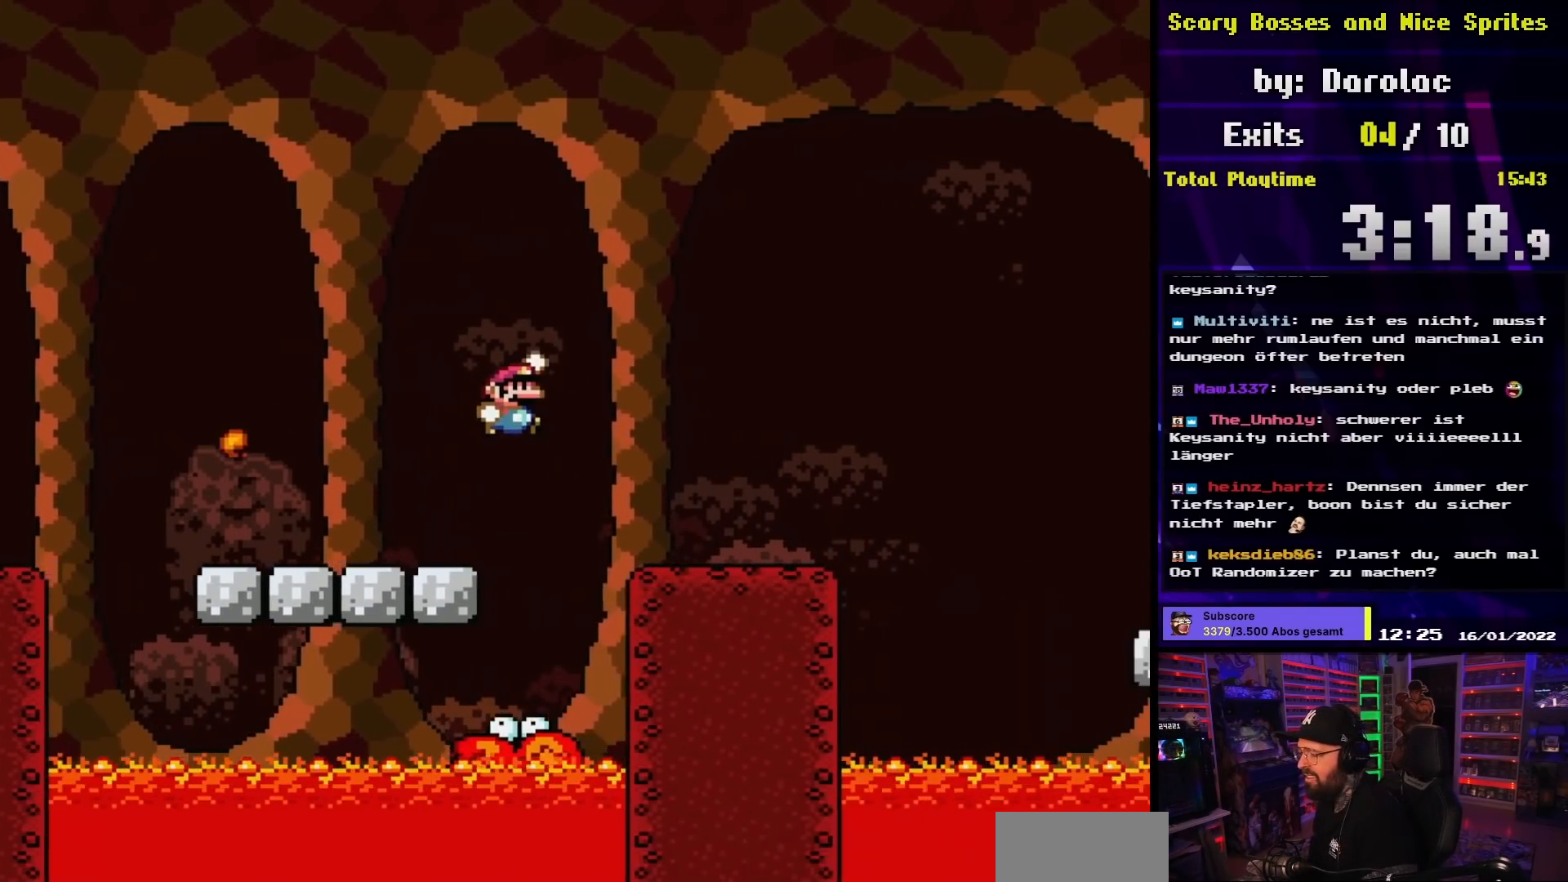
{"buttons": ["Y", "DPAD_RIGHT"], "events": [[67, "DPAD_RIGHT", "up"], [400, "DPAD_RIGHT", "down"]]}
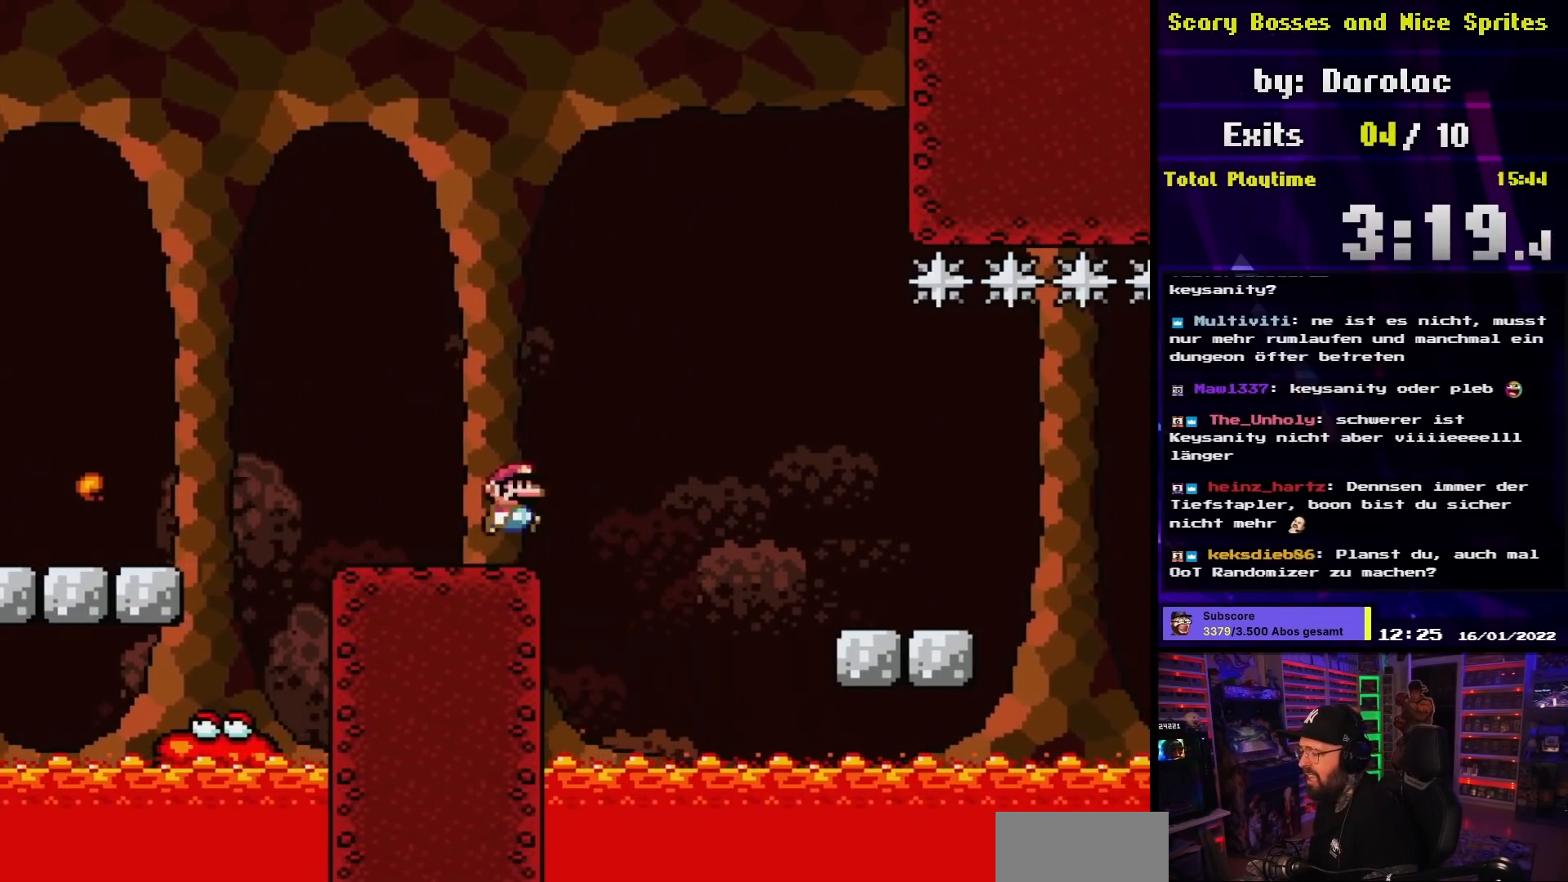
{"buttons": ["X", "DPAD_RIGHT"], "events": [[17, "B", "down"], [83, "B", "up"], [167, "DPAD_RIGHT", "up"], [233, "B", "down"], [300, "B", "up"], [417, "Y", "up"], [433, "DPAD_RIGHT", "down"], [450, "X", "down"]]}
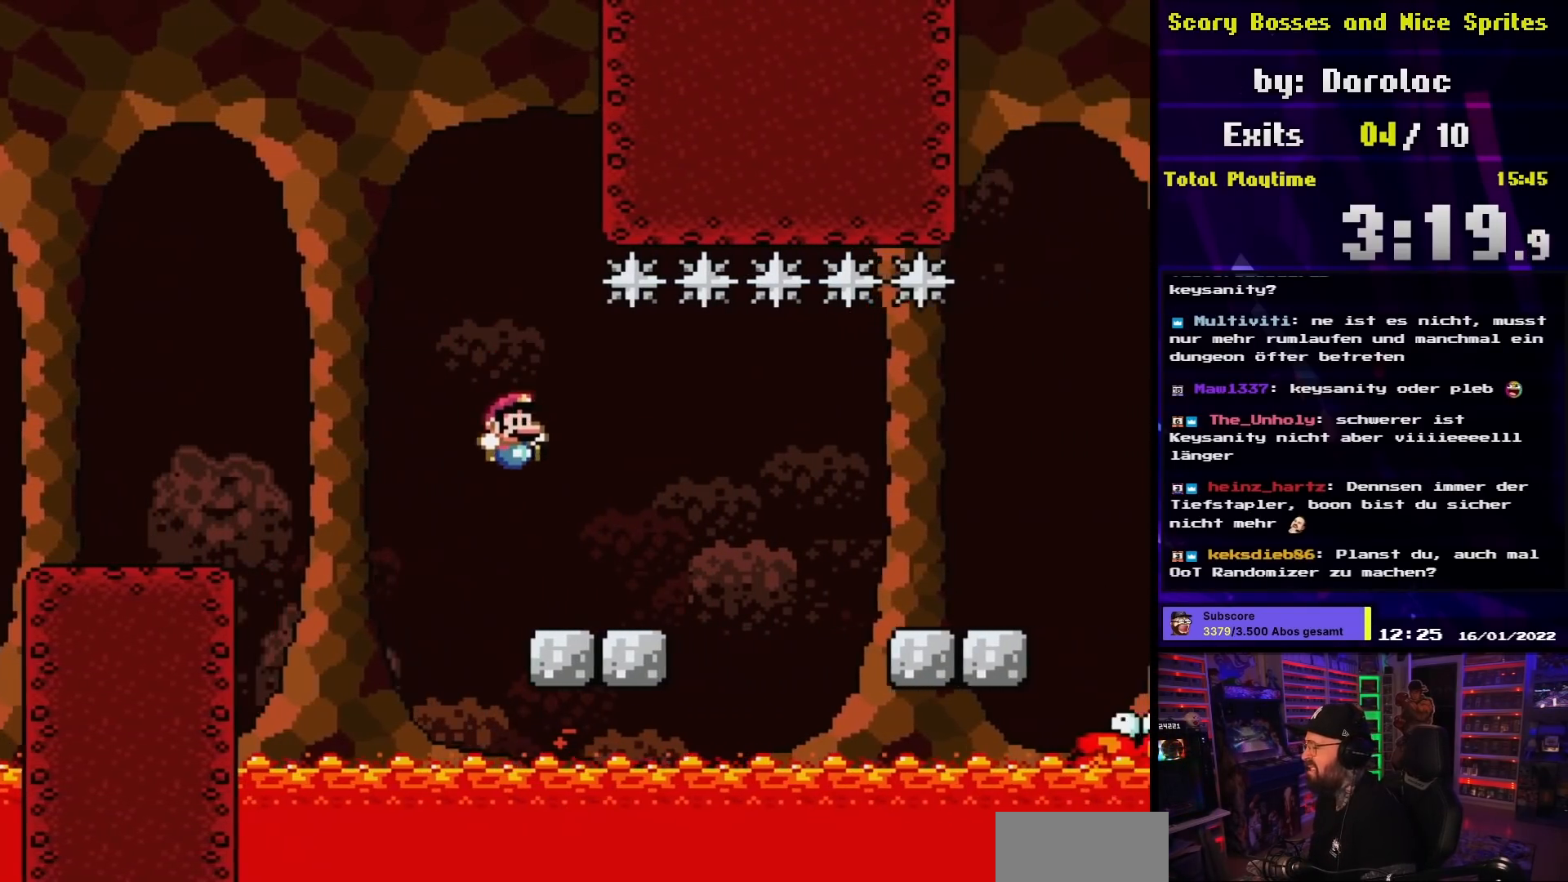
{"buttons": ["X", "DPAD_RIGHT"], "events": [[250, "A", "down"], [267, "X", "up"], [283, "X", "down"], [300, "A", "up"]]}
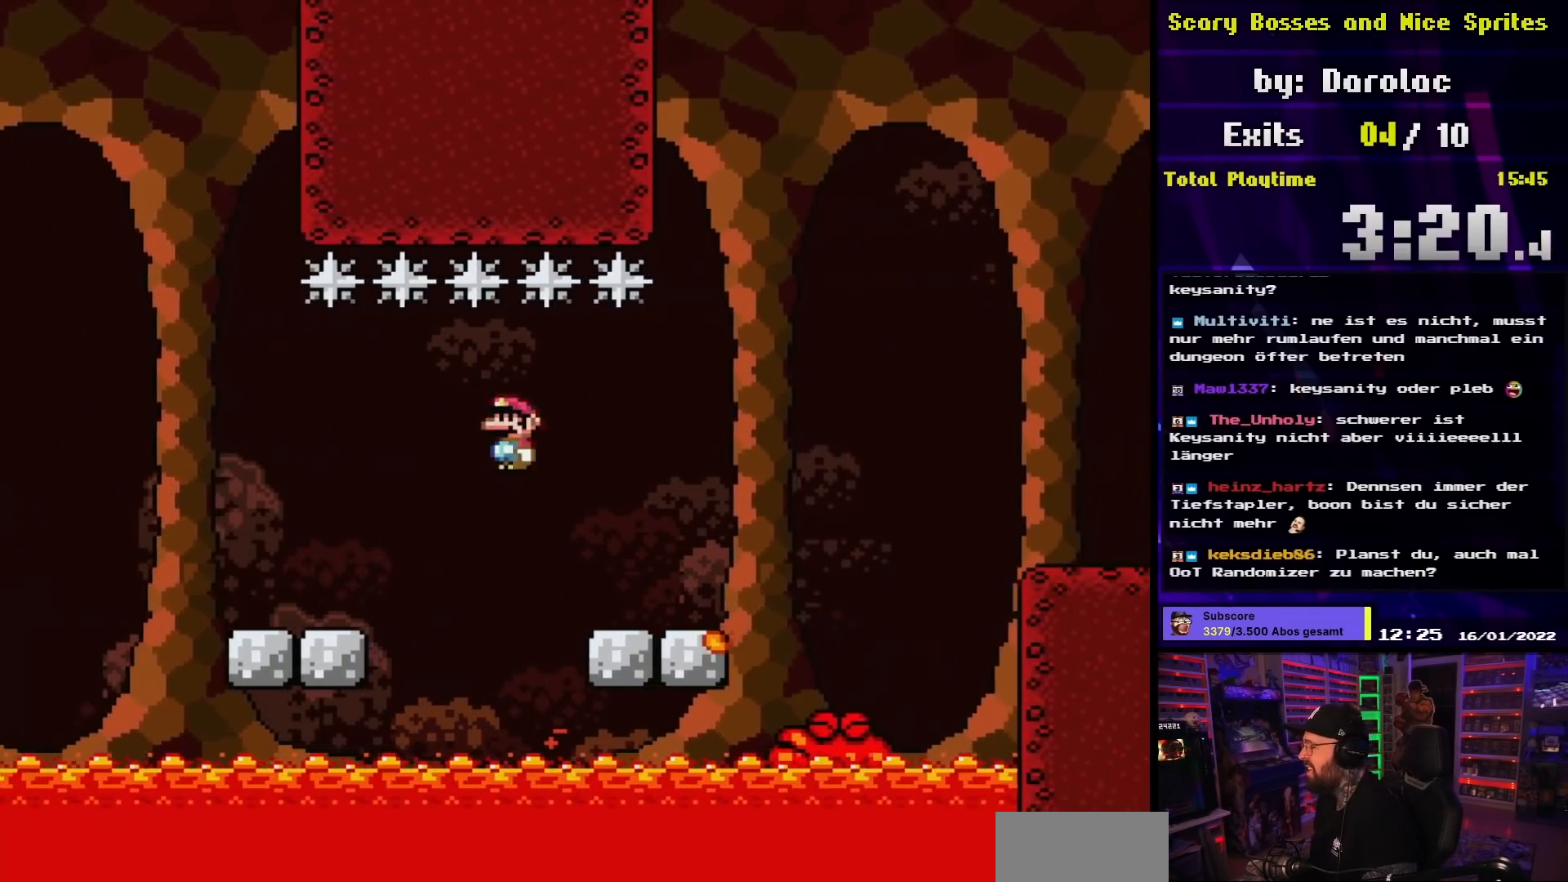
{"buttons": ["B", "Y", "DPAD_RIGHT"], "events": [[67, "DPAD_RIGHT", "up"], [83, "DPAD_LEFT", "down"], [167, "DPAD_UP", "down"], [183, "DPAD_LEFT", "up"], [183, "DPAD_RIGHT", "down"], [183, "DPAD_UP", "up"], [250, "X", "up"], [250, "Y", "down"], [267, "DPAD_LEFT", "down"], [267, "DPAD_RIGHT", "up"], [283, "B", "down"], [283, "DPAD_LEFT", "up"], [283, "DPAD_RIGHT", "down"], [317, "DPAD_UP", "down"], [383, "DPAD_UP", "up"]]}
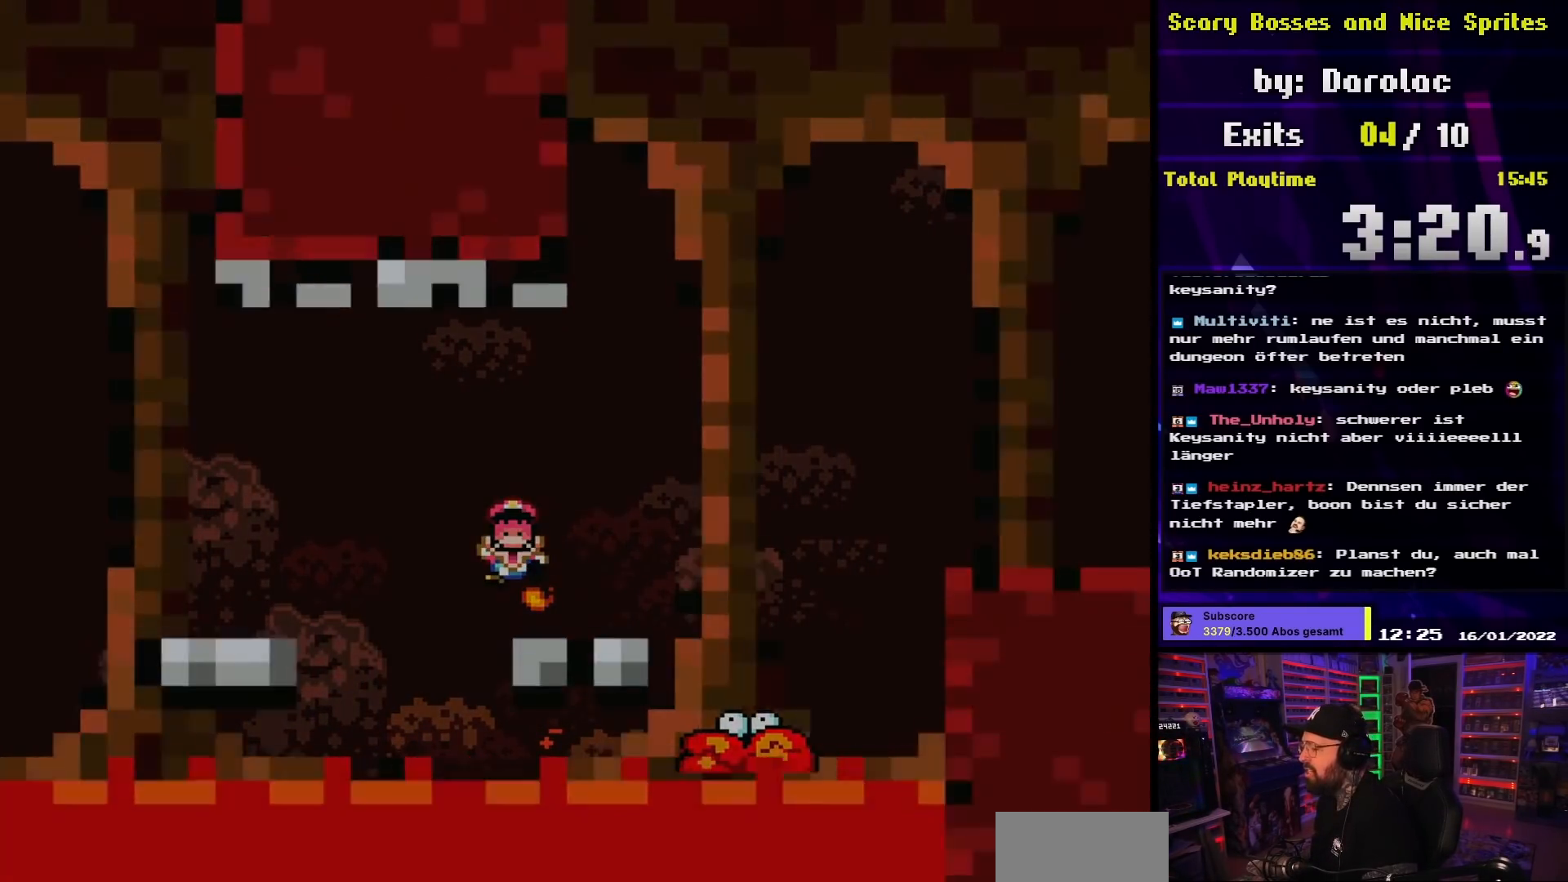
{"buttons": ["A"], "events": [[217, "B", "up"], [217, "DPAD_RIGHT", "up"], [283, "Y", "up"], [400, "A", "down"]]}